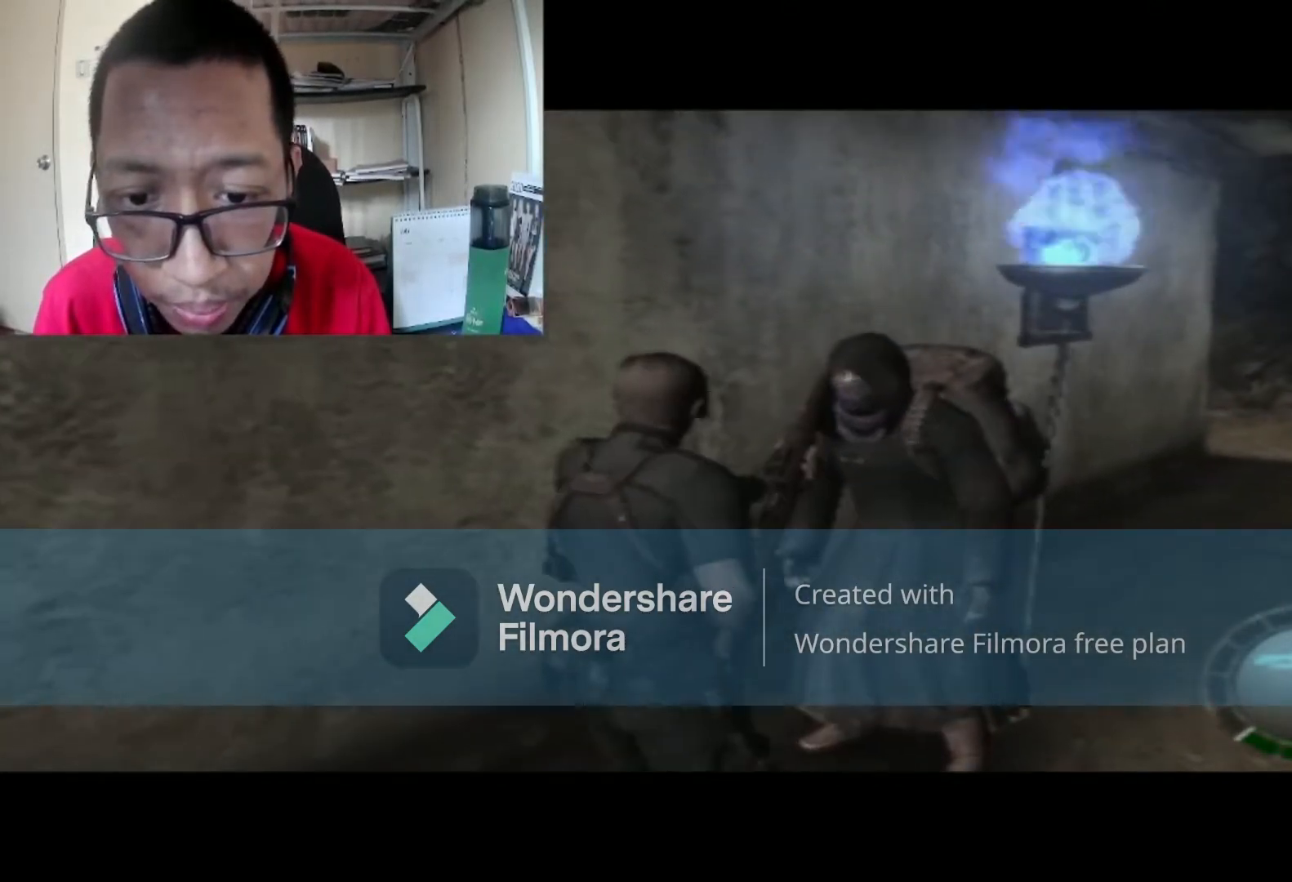
Gameplay with a controller (Xbox layout); each line is a JSON object with the inputs held at the frame after it. "events" lists button and stick changes between this image and that frame as [ms after this image, input, new state], when the widget could be followed in between.
{"buttons": ["A"], "left_stick": "center", "right_stick": "center", "events": [[67, "left_stick", "up"], [401, "A", "down"], [468, "left_stick", "center"]]}
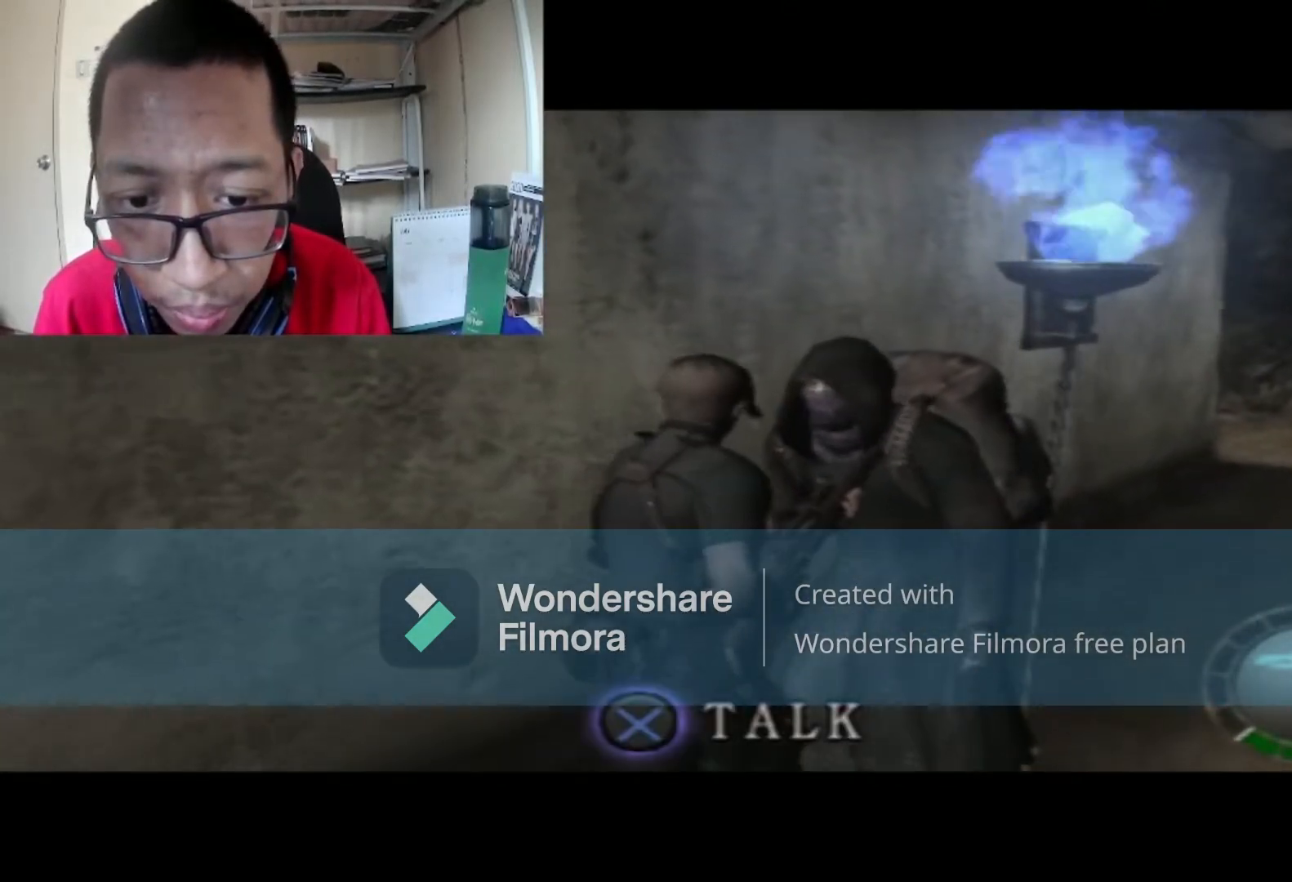
{"buttons": [], "left_stick": "center", "right_stick": "center", "events": [[100, "A", "up"]]}
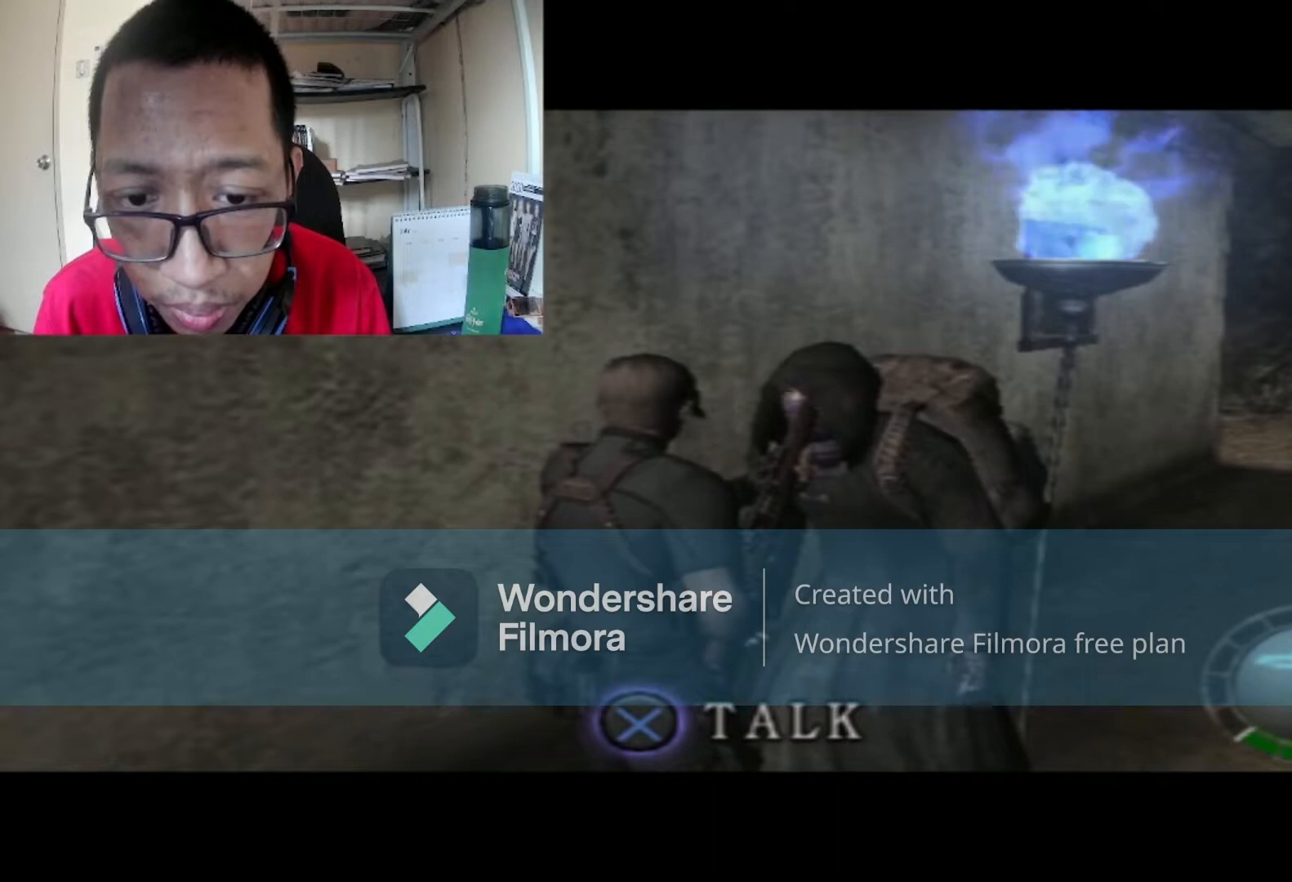
{"buttons": [], "left_stick": "center", "right_stick": "center", "events": [[100, "A", "down"], [334, "A", "up"]]}
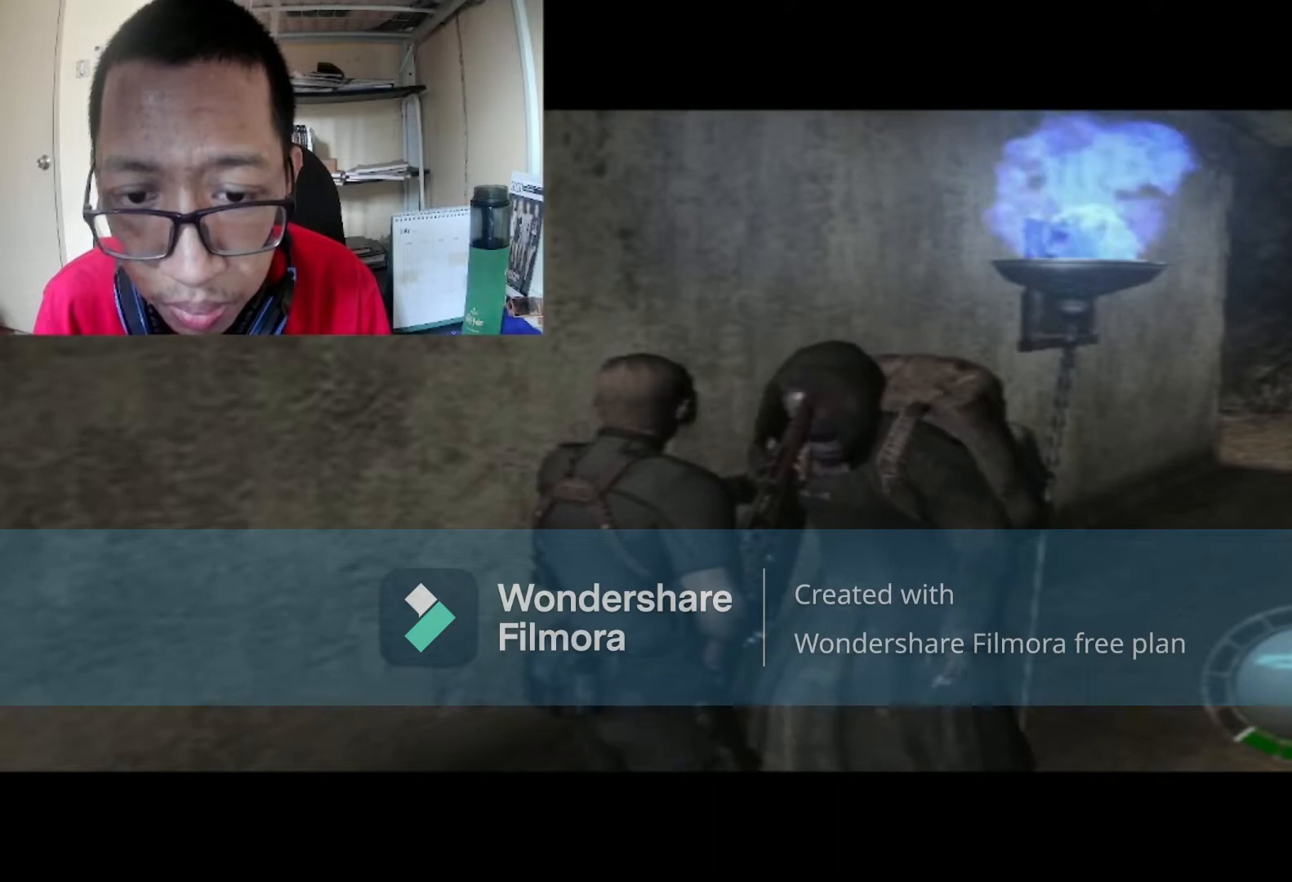
{"buttons": [], "left_stick": "center", "right_stick": "center", "events": []}
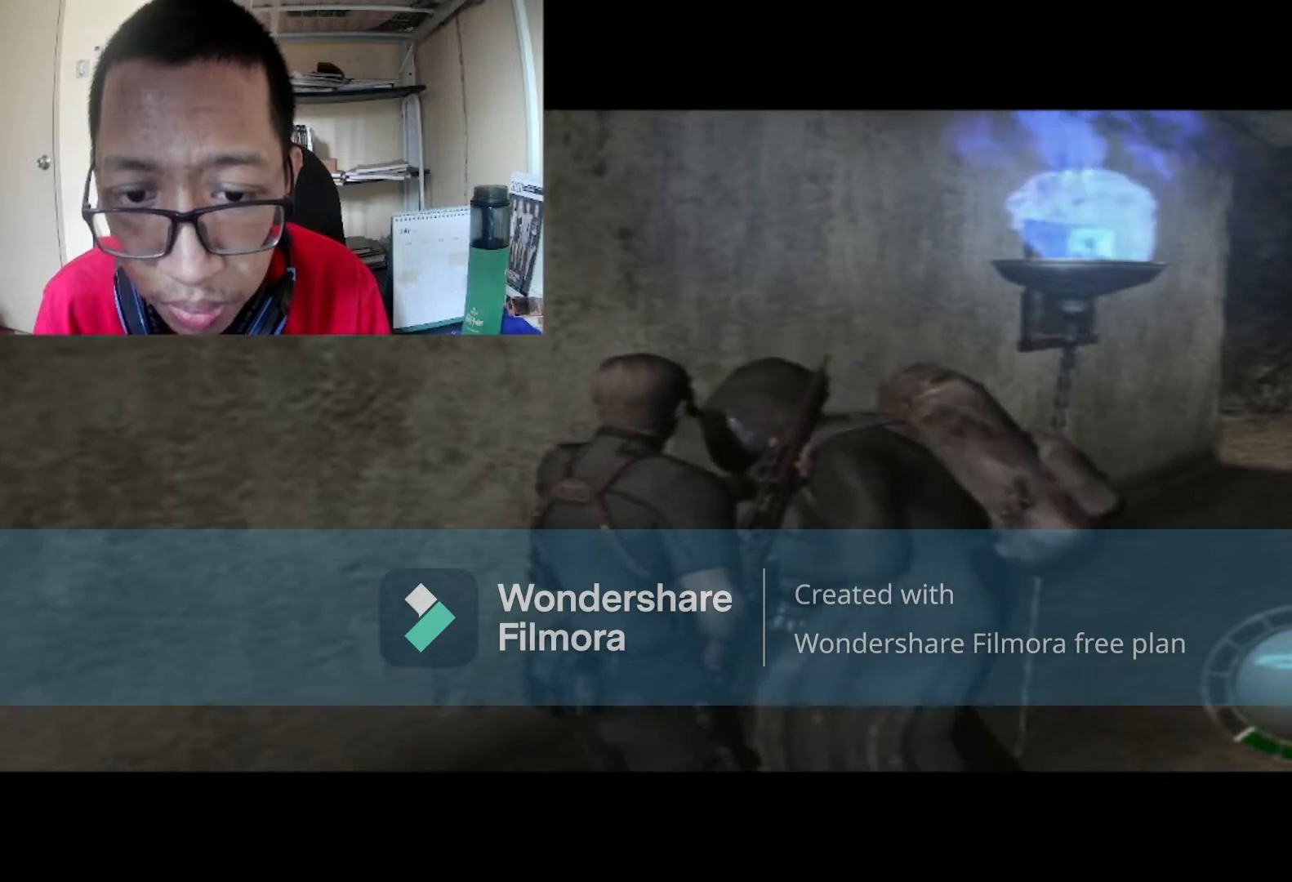
{"buttons": [], "left_stick": "center", "right_stick": "center", "events": []}
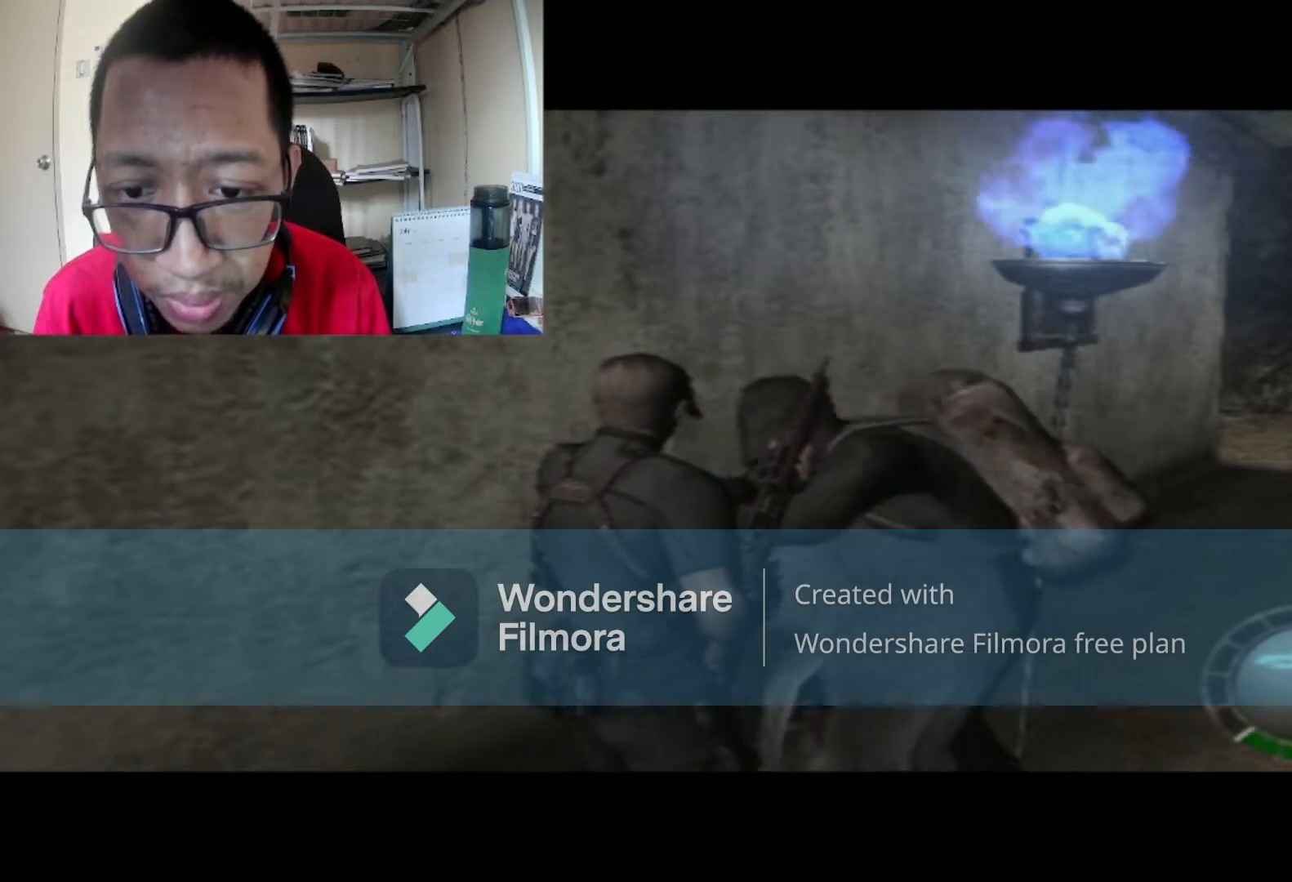
{"buttons": [], "left_stick": "center", "right_stick": "center", "events": []}
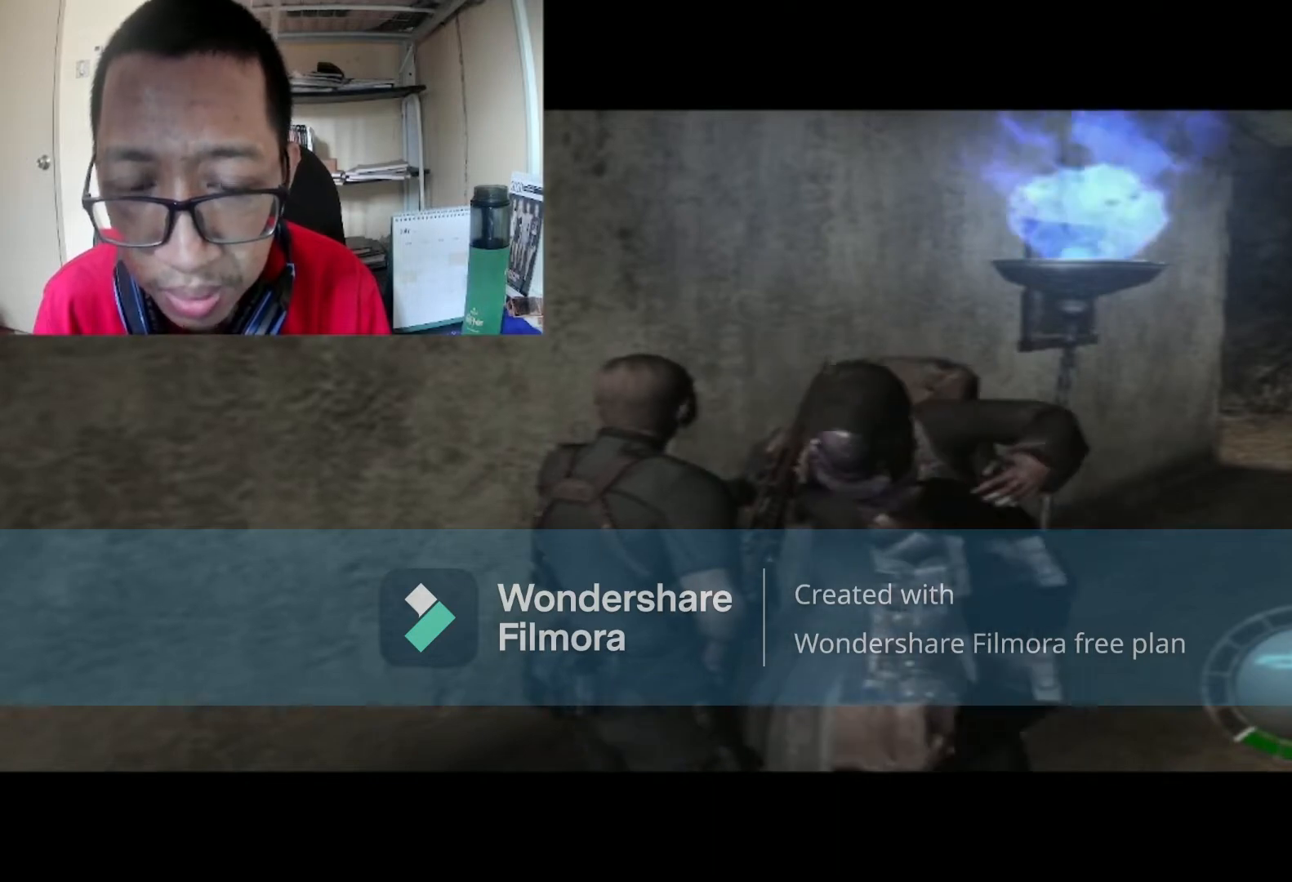
{"buttons": [], "left_stick": "center", "right_stick": "center", "events": []}
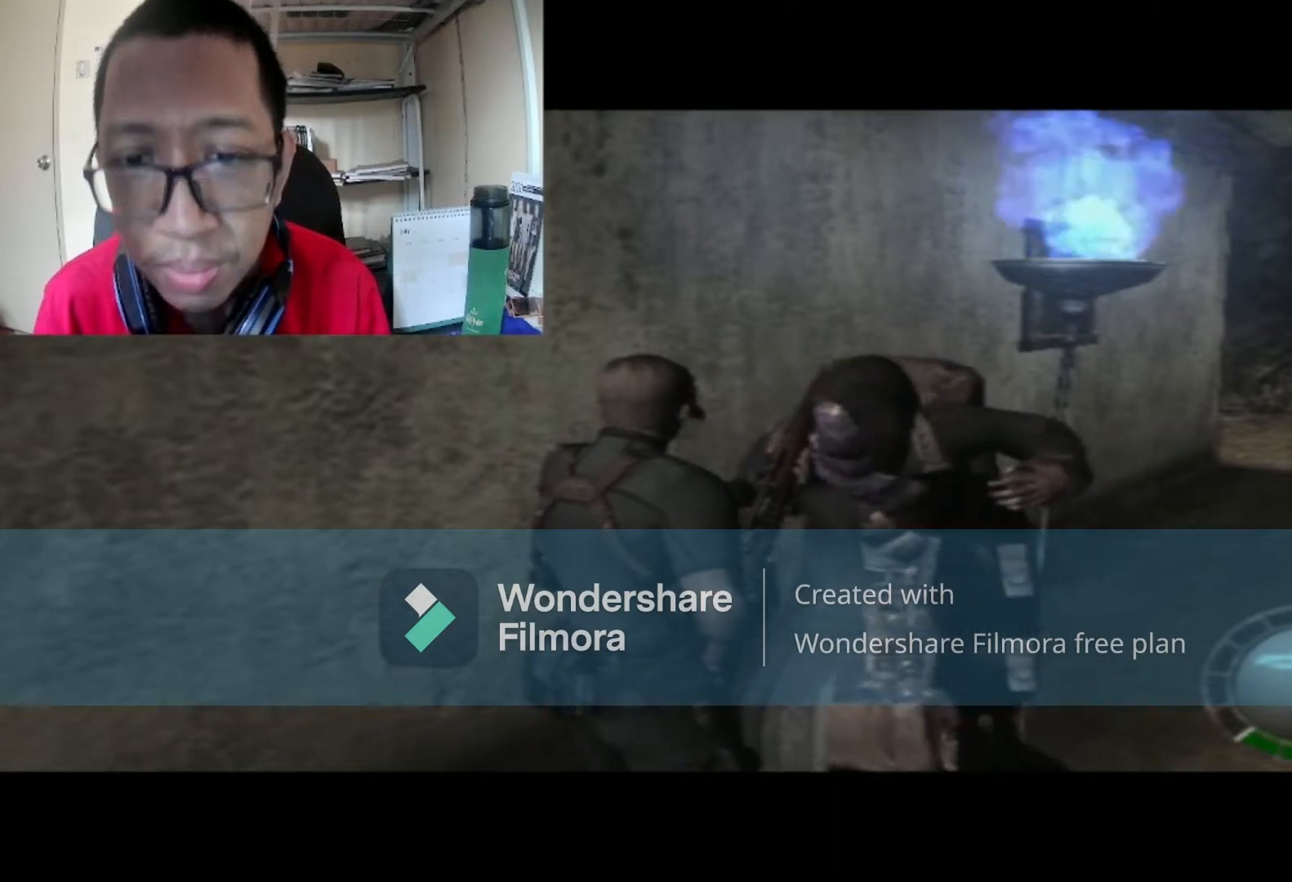
{"buttons": [], "left_stick": "center", "right_stick": "center", "events": []}
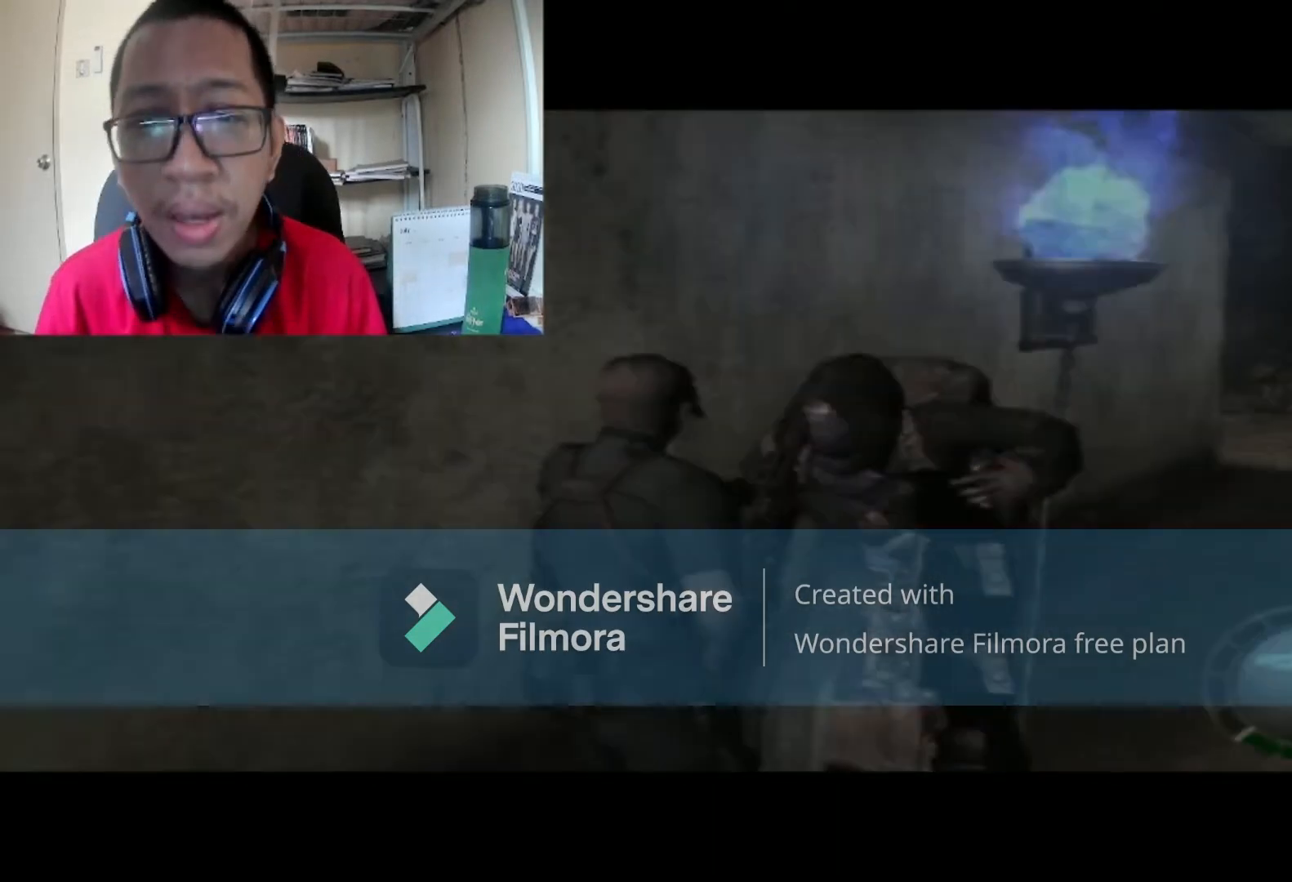
{"buttons": [], "left_stick": "center", "right_stick": "center", "events": []}
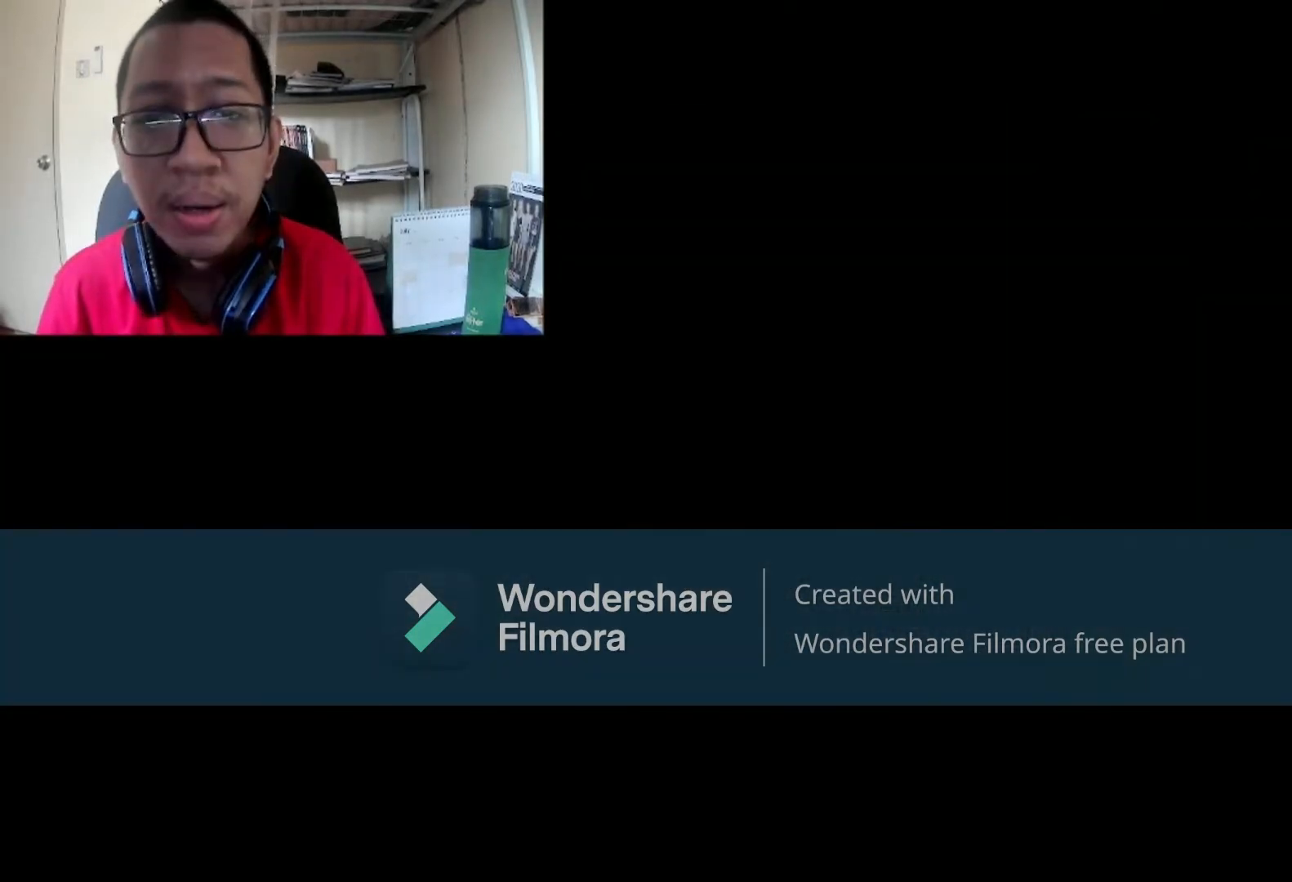
{"buttons": [], "left_stick": "center", "right_stick": "center", "events": []}
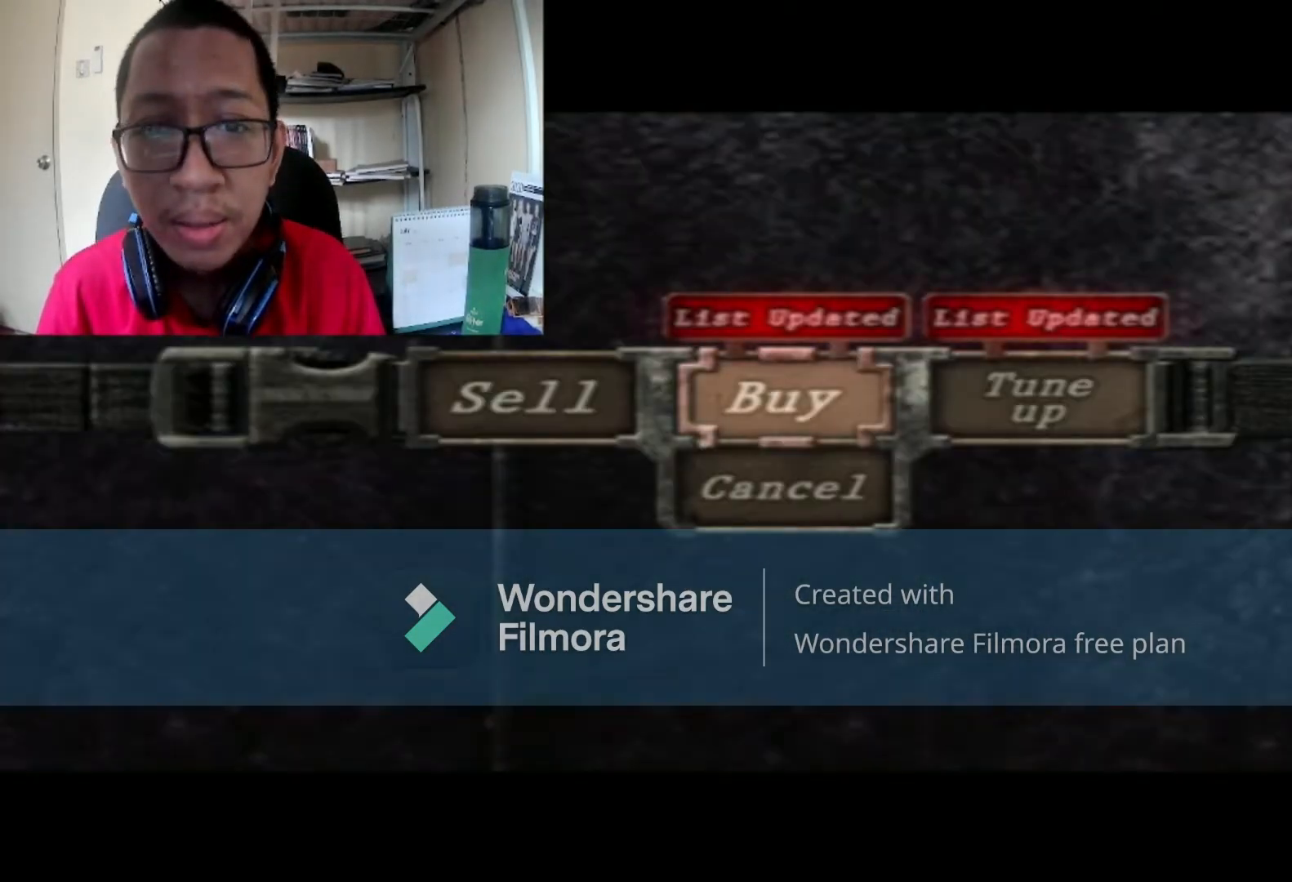
{"buttons": [], "left_stick": "center", "right_stick": "center", "events": []}
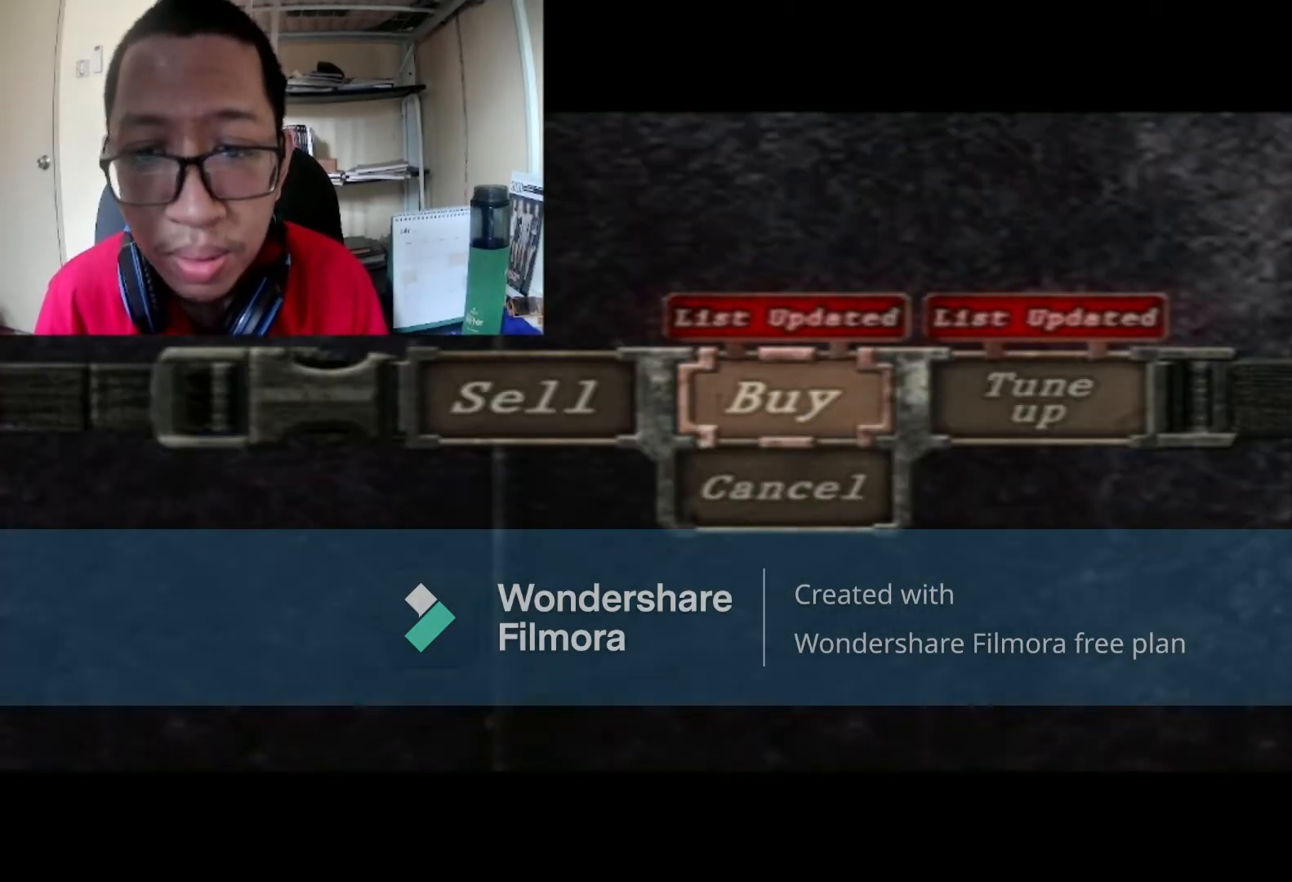
{"buttons": [], "left_stick": "center", "right_stick": "center", "events": [[100, "DPAD_LEFT", "down"], [200, "A", "down"], [233, "DPAD_LEFT", "up"], [367, "A", "up"]]}
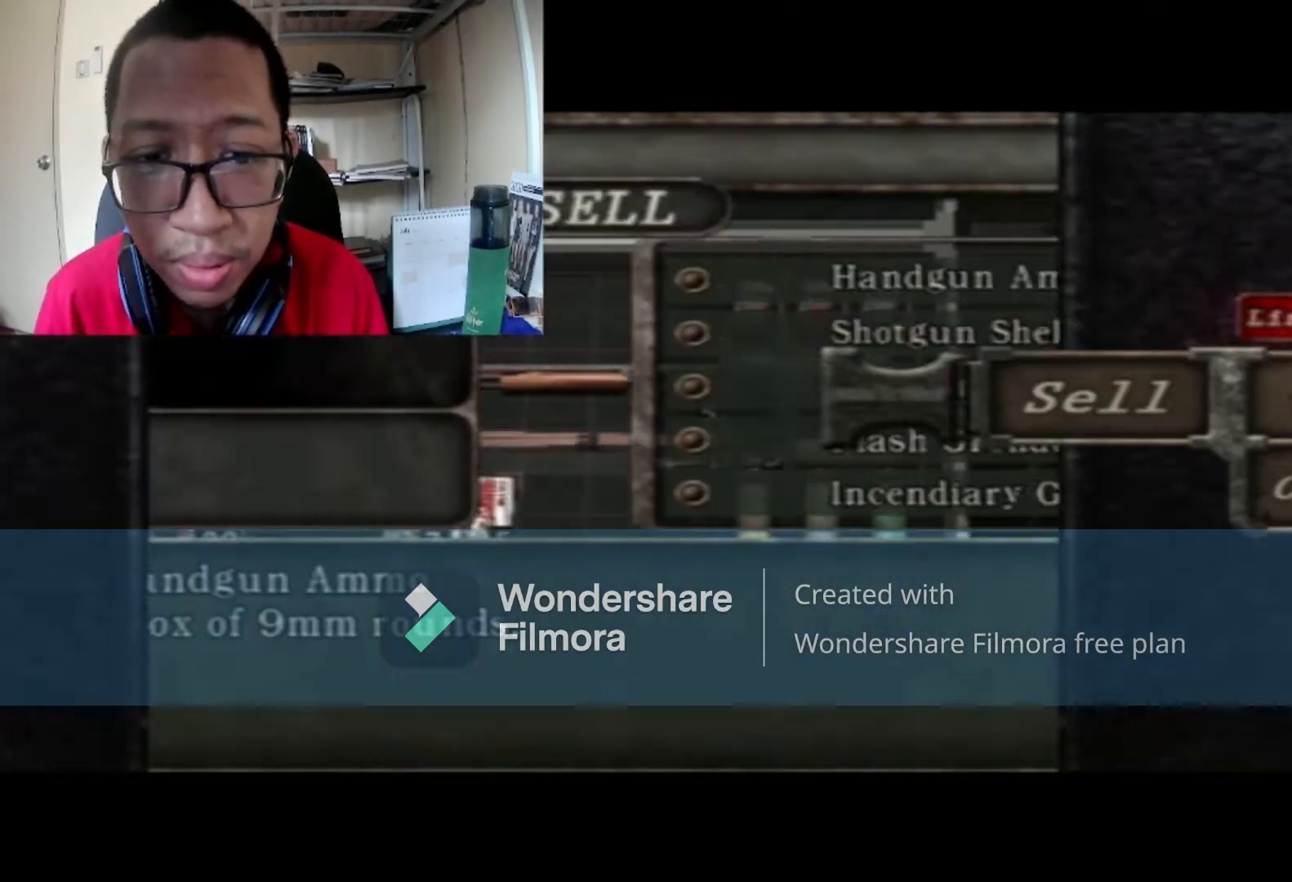
{"buttons": [], "left_stick": "center", "right_stick": "center", "events": []}
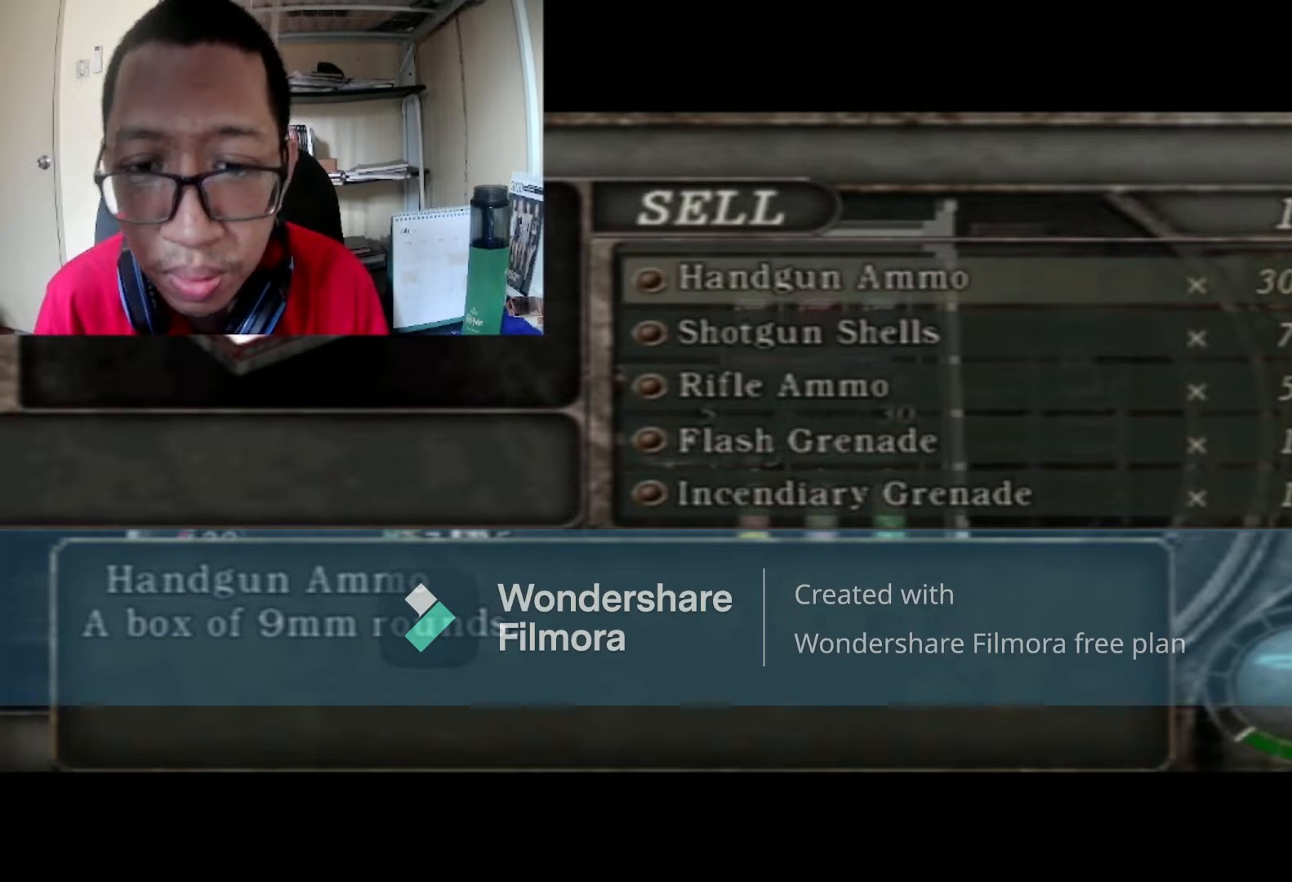
{"buttons": ["DPAD_DOWN"], "left_stick": "center", "right_stick": "center", "events": [[66, "DPAD_DOWN", "down"]]}
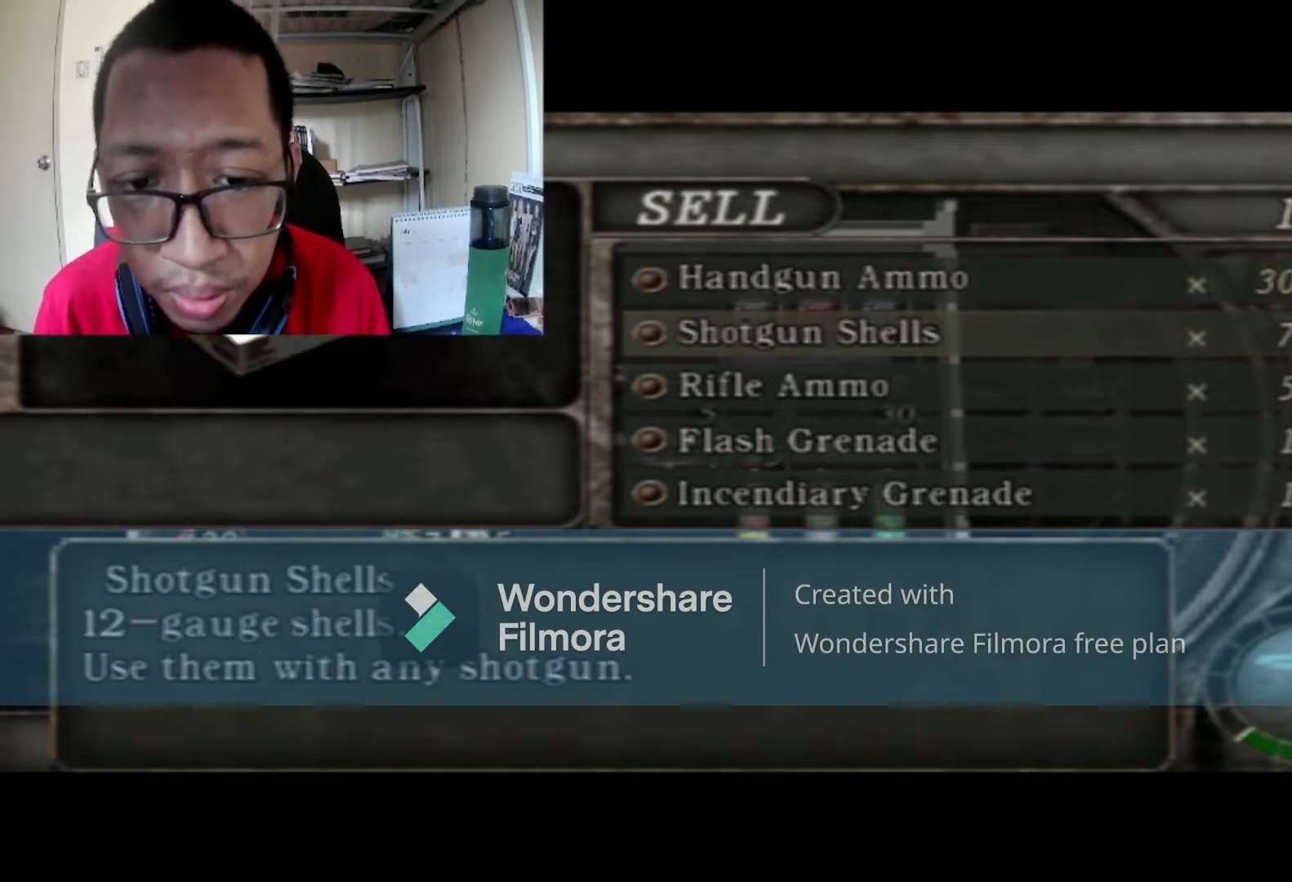
{"buttons": [], "left_stick": "center", "right_stick": "center", "events": [[467, "DPAD_DOWN", "up"]]}
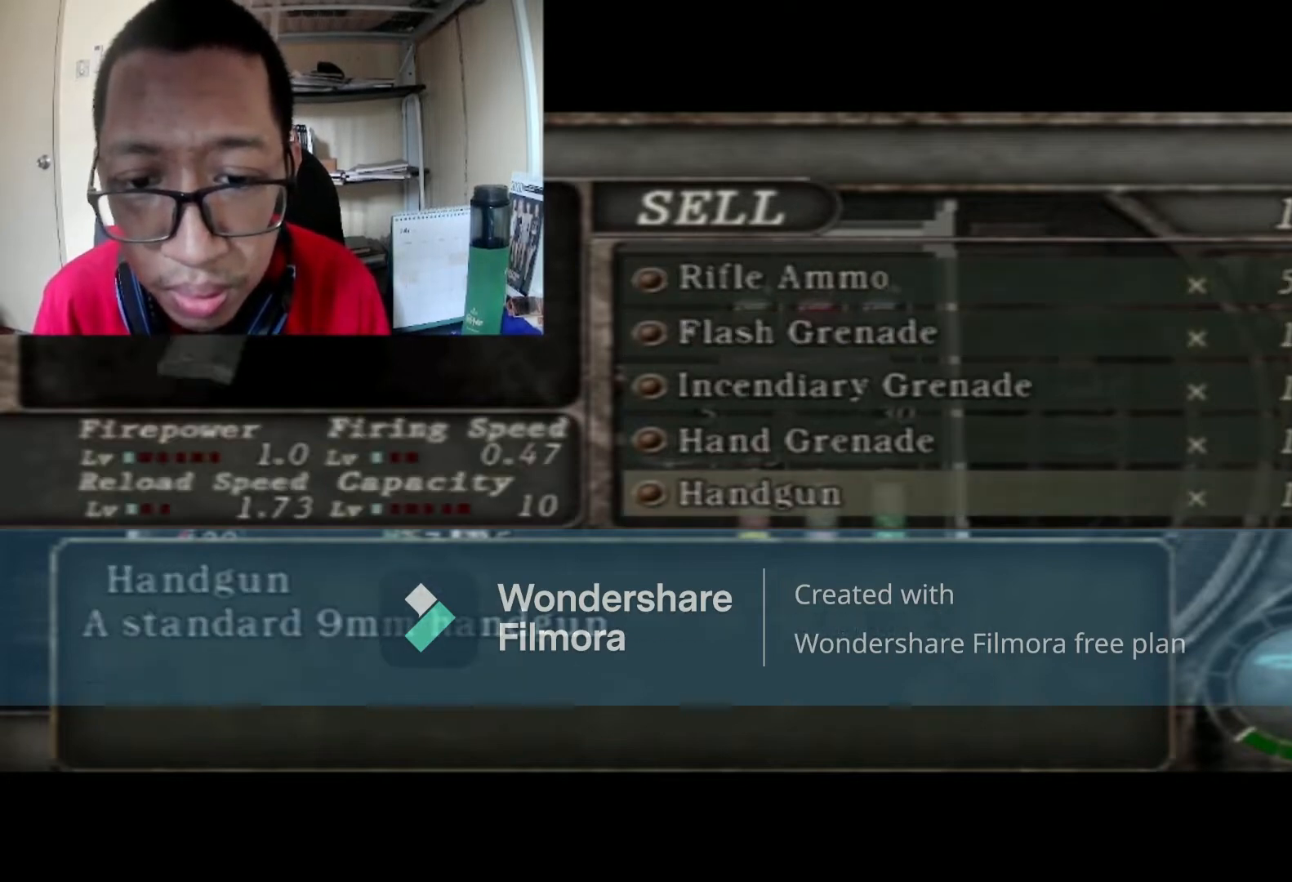
{"buttons": ["DPAD_DOWN"], "left_stick": "center", "right_stick": "center", "events": [[266, "DPAD_DOWN", "down"], [400, "DPAD_DOWN", "up"], [467, "DPAD_DOWN", "down"]]}
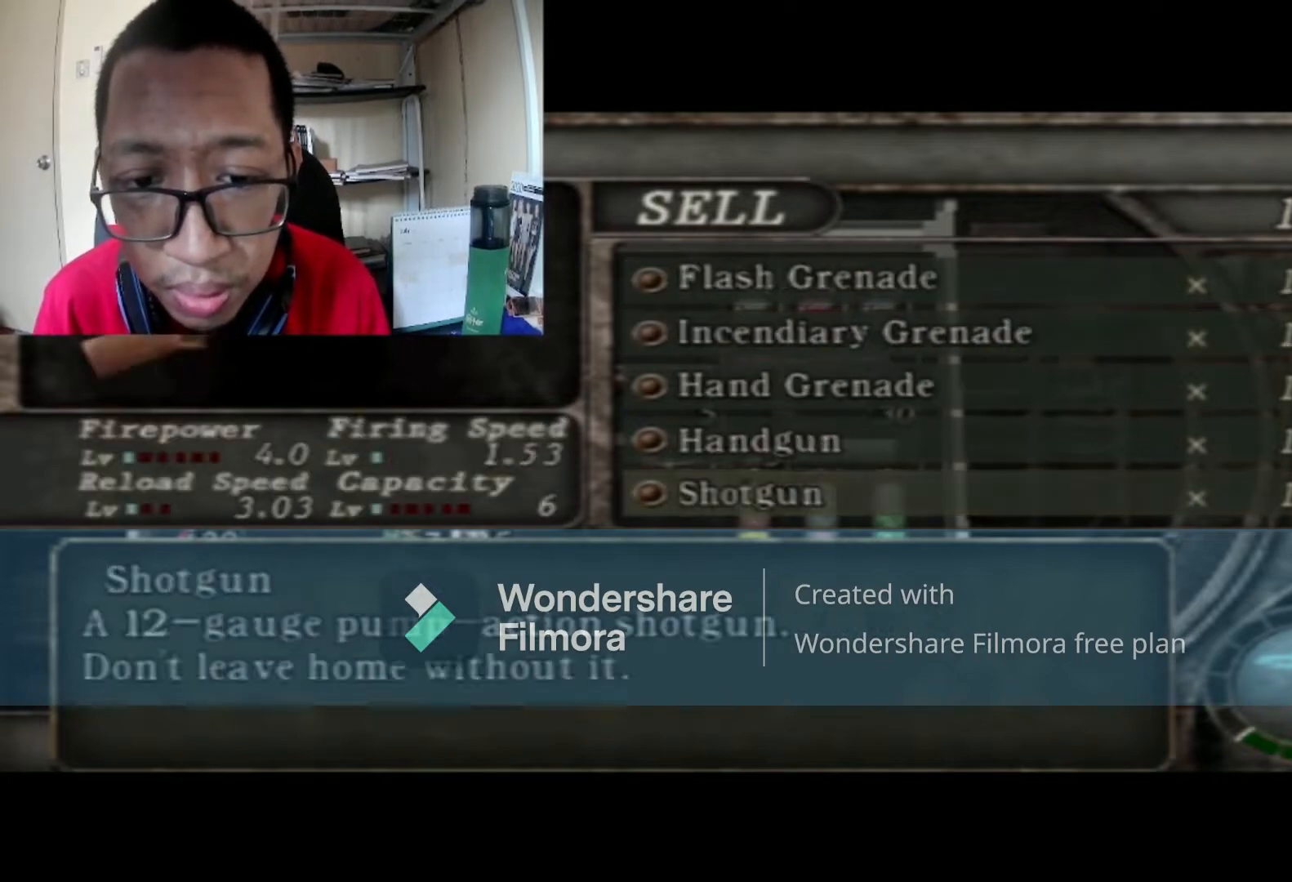
{"buttons": [], "left_stick": "center", "right_stick": "center", "events": [[100, "DPAD_DOWN", "up"], [267, "DPAD_DOWN", "down"], [400, "DPAD_DOWN", "up"]]}
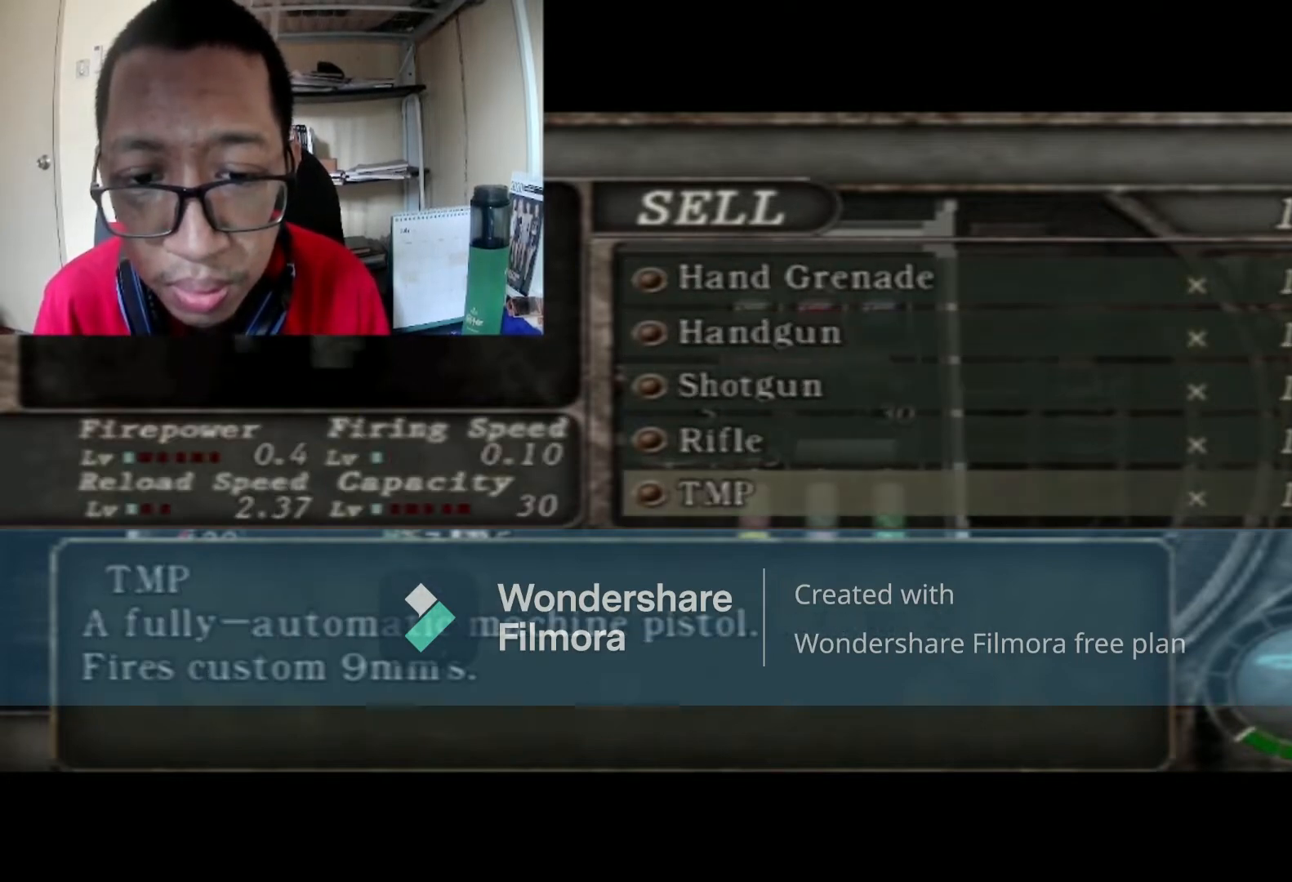
{"buttons": [], "left_stick": "center", "right_stick": "center", "events": [[66, "DPAD_DOWN", "down"], [166, "DPAD_DOWN", "up"]]}
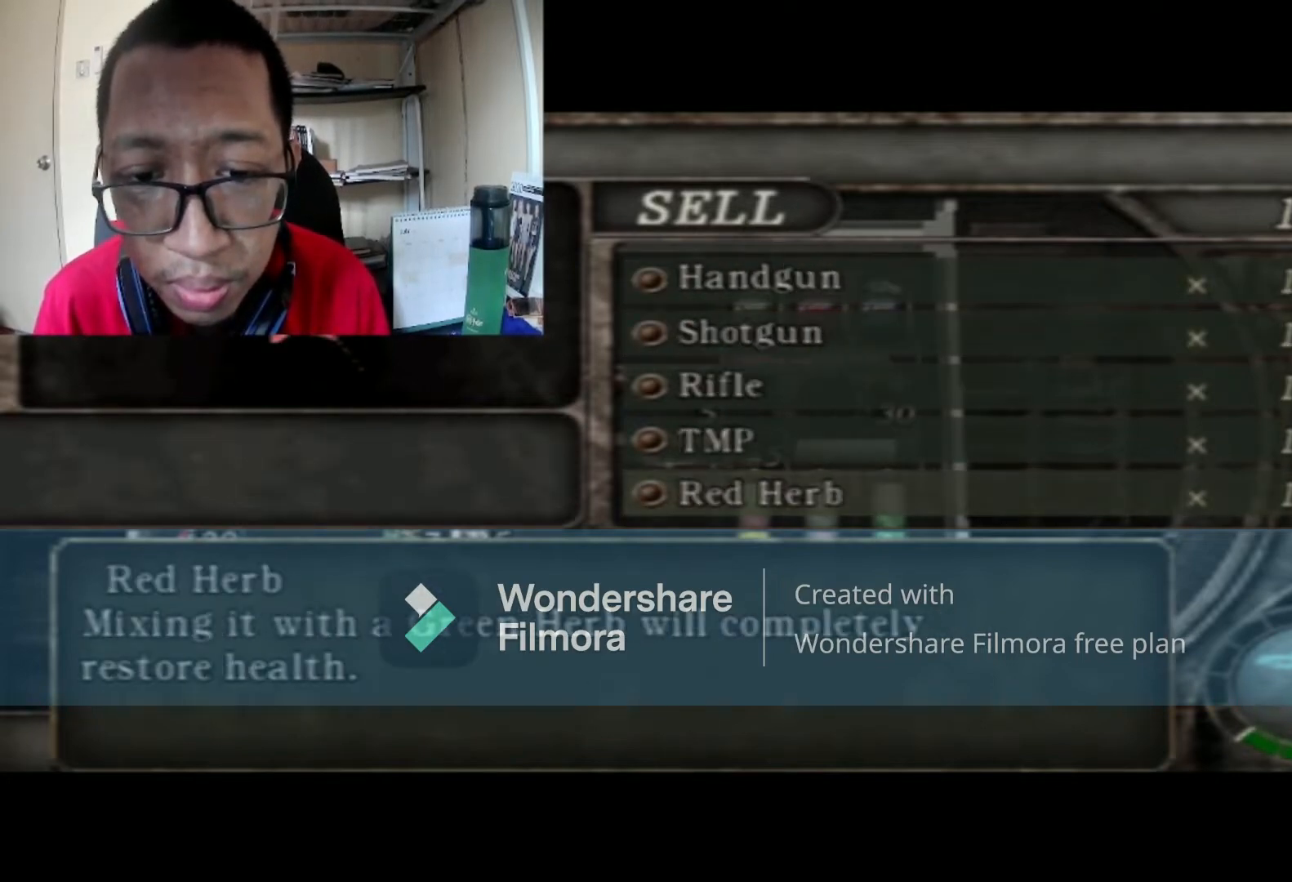
{"buttons": [], "left_stick": "center", "right_stick": "center", "events": [[67, "A", "down"], [267, "A", "up"]]}
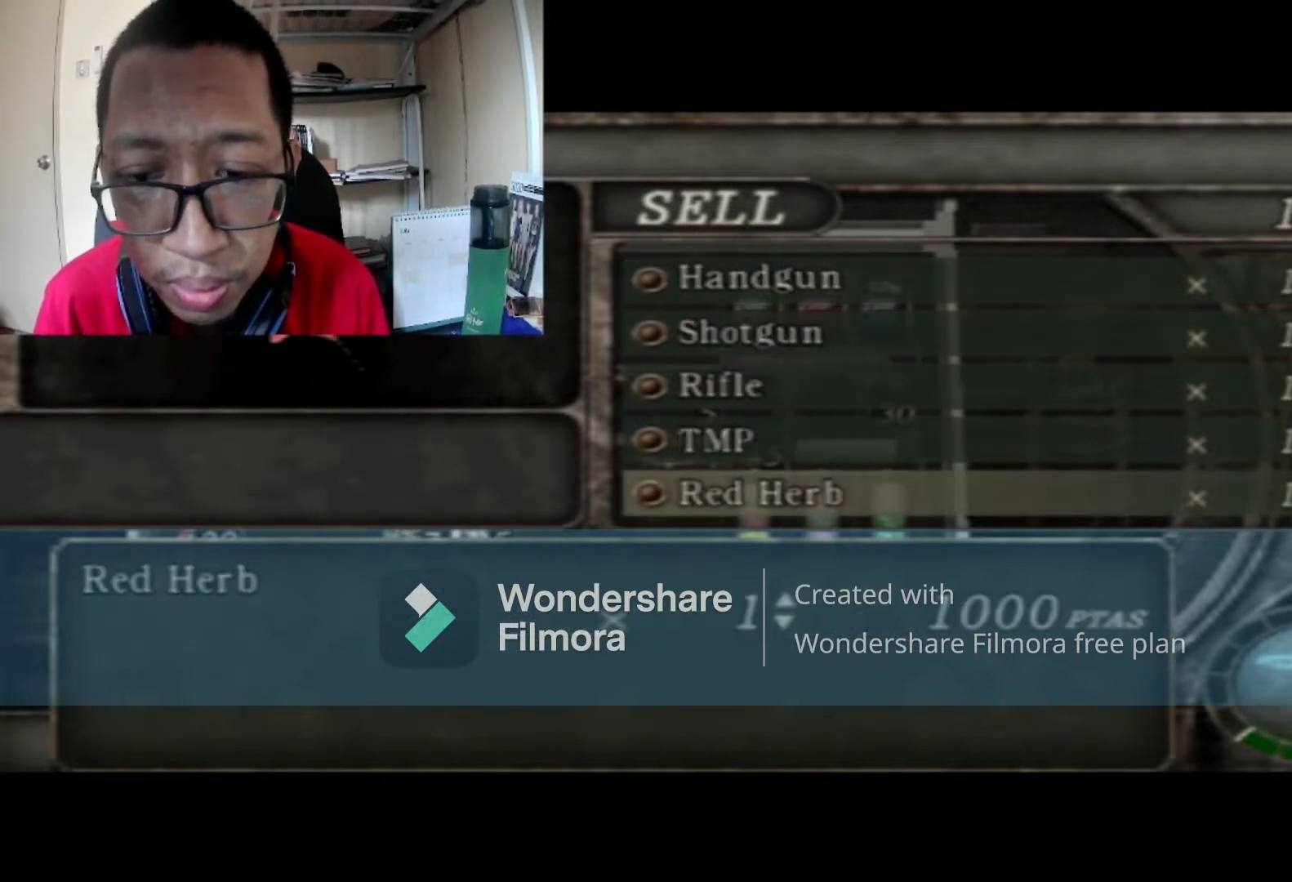
{"buttons": ["DPAD_LEFT"], "left_stick": "center", "right_stick": "center", "events": [[33, "A", "down"], [200, "A", "up"], [433, "DPAD_LEFT", "down"]]}
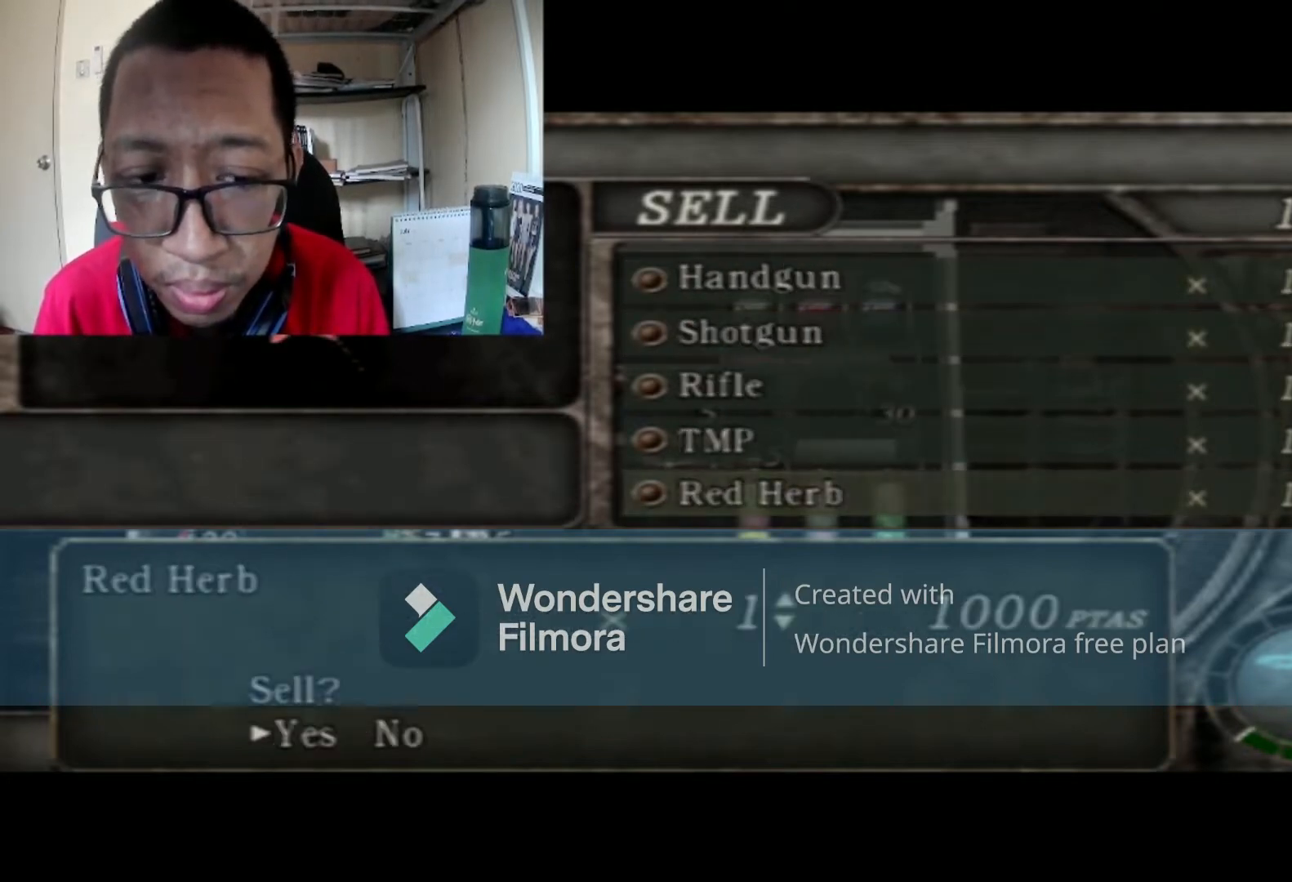
{"buttons": [], "left_stick": "center", "right_stick": "center", "events": [[33, "A", "down"], [133, "DPAD_LEFT", "up"], [200, "A", "up"]]}
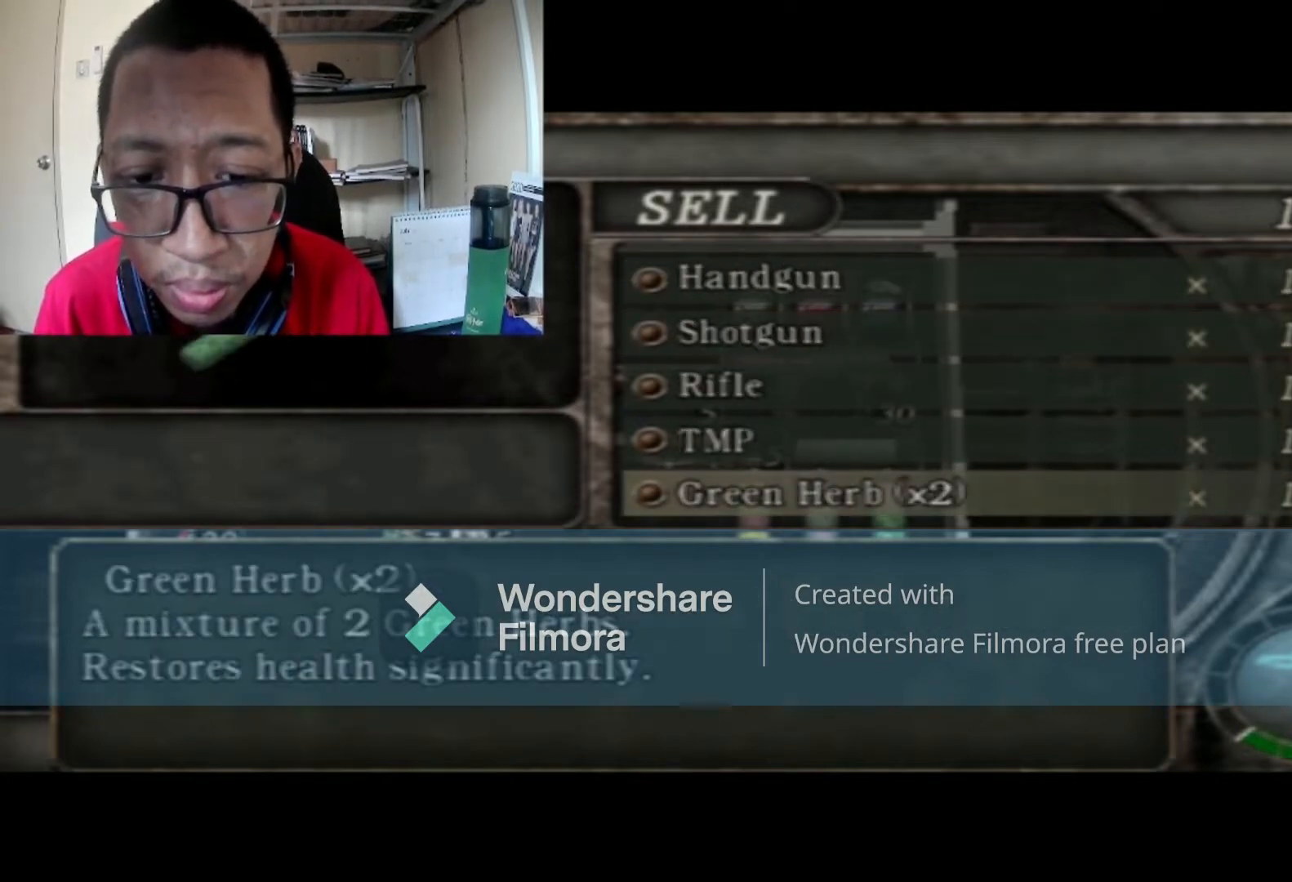
{"buttons": ["DPAD_DOWN"], "left_stick": "center", "right_stick": "center", "events": [[200, "DPAD_DOWN", "down"], [367, "DPAD_DOWN", "up"], [500, "DPAD_DOWN", "down"]]}
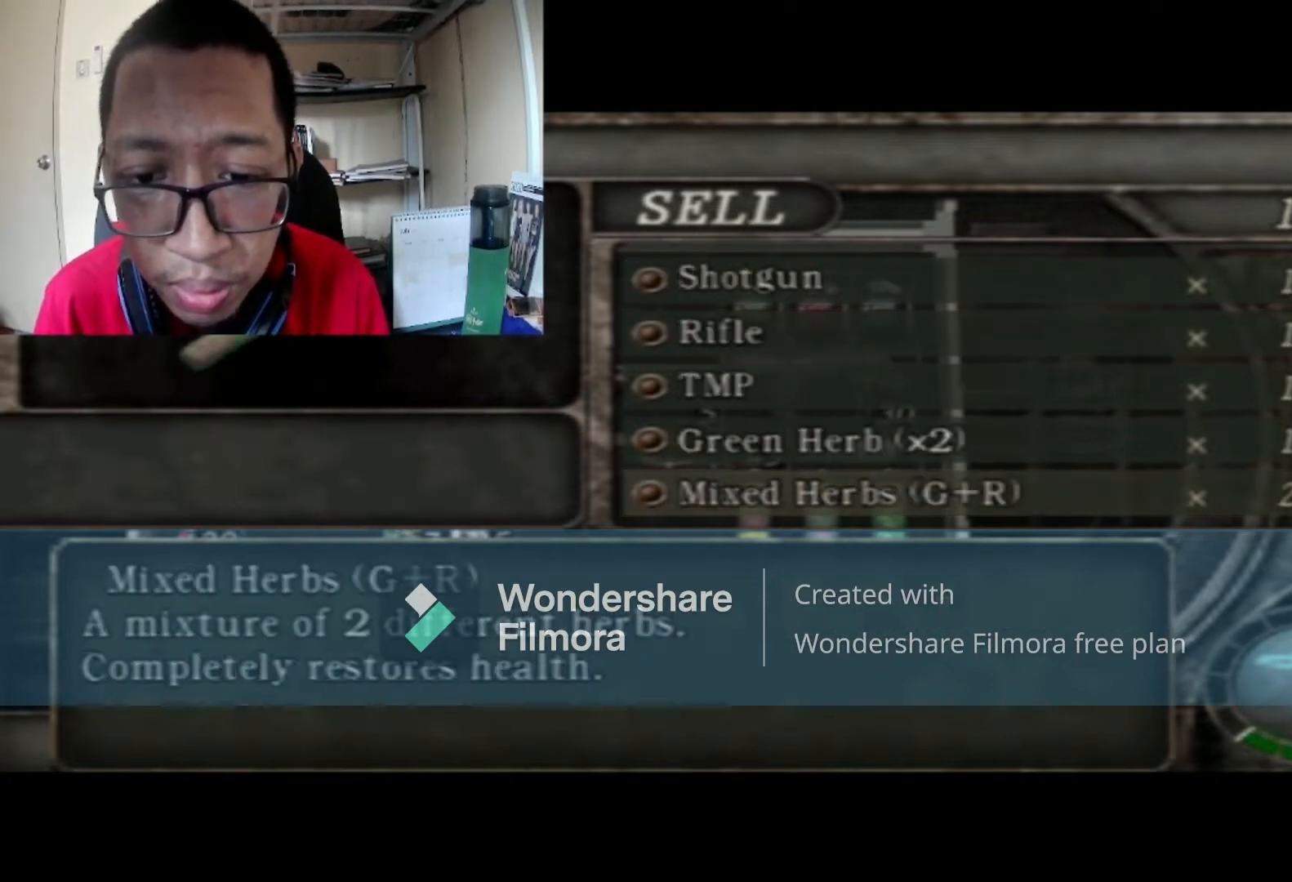
{"buttons": ["B"], "left_stick": "center", "right_stick": "center", "events": [[167, "DPAD_DOWN", "up"], [434, "B", "down"]]}
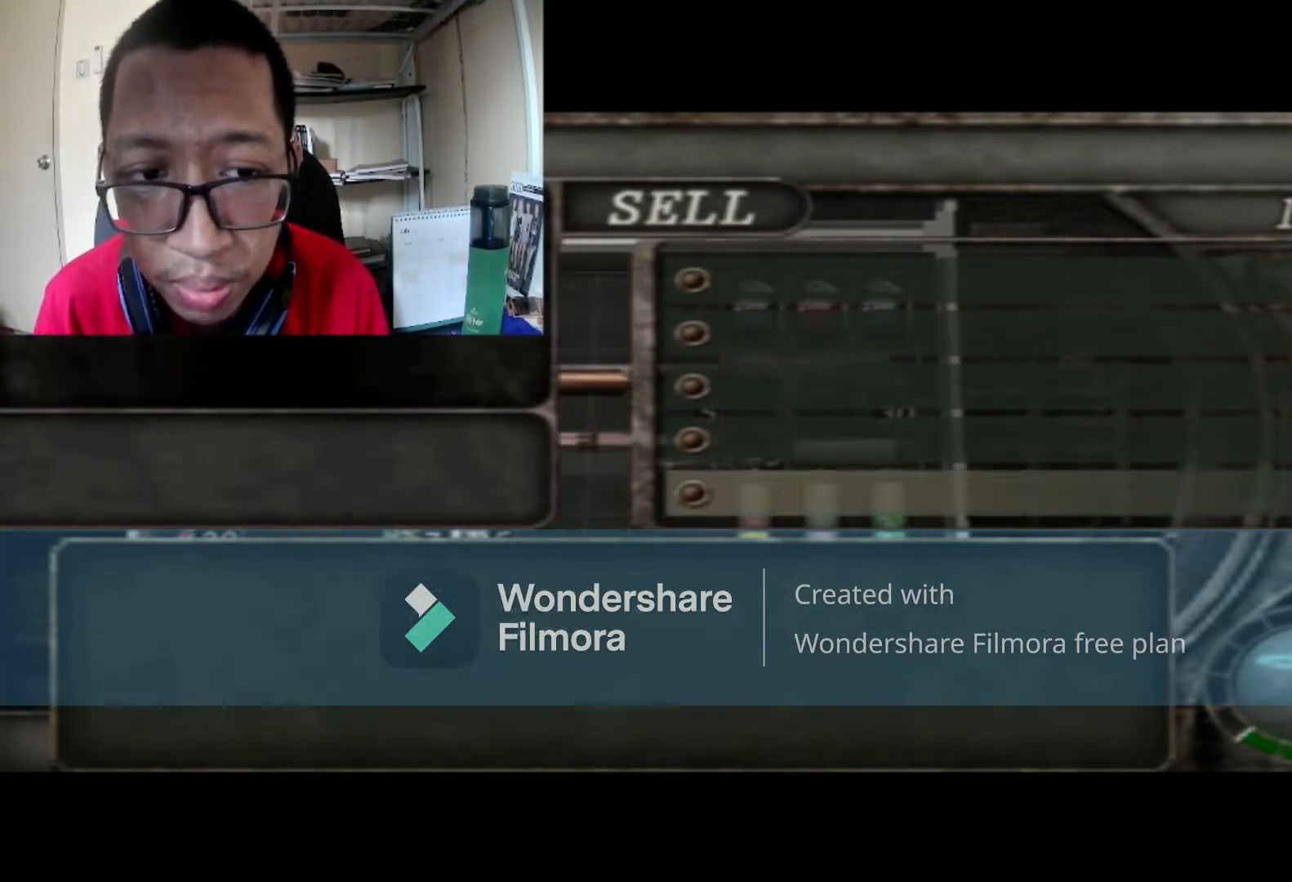
{"buttons": ["DPAD_RIGHT"], "left_stick": "center", "right_stick": "center", "events": [[100, "B", "up"], [500, "DPAD_RIGHT", "down"]]}
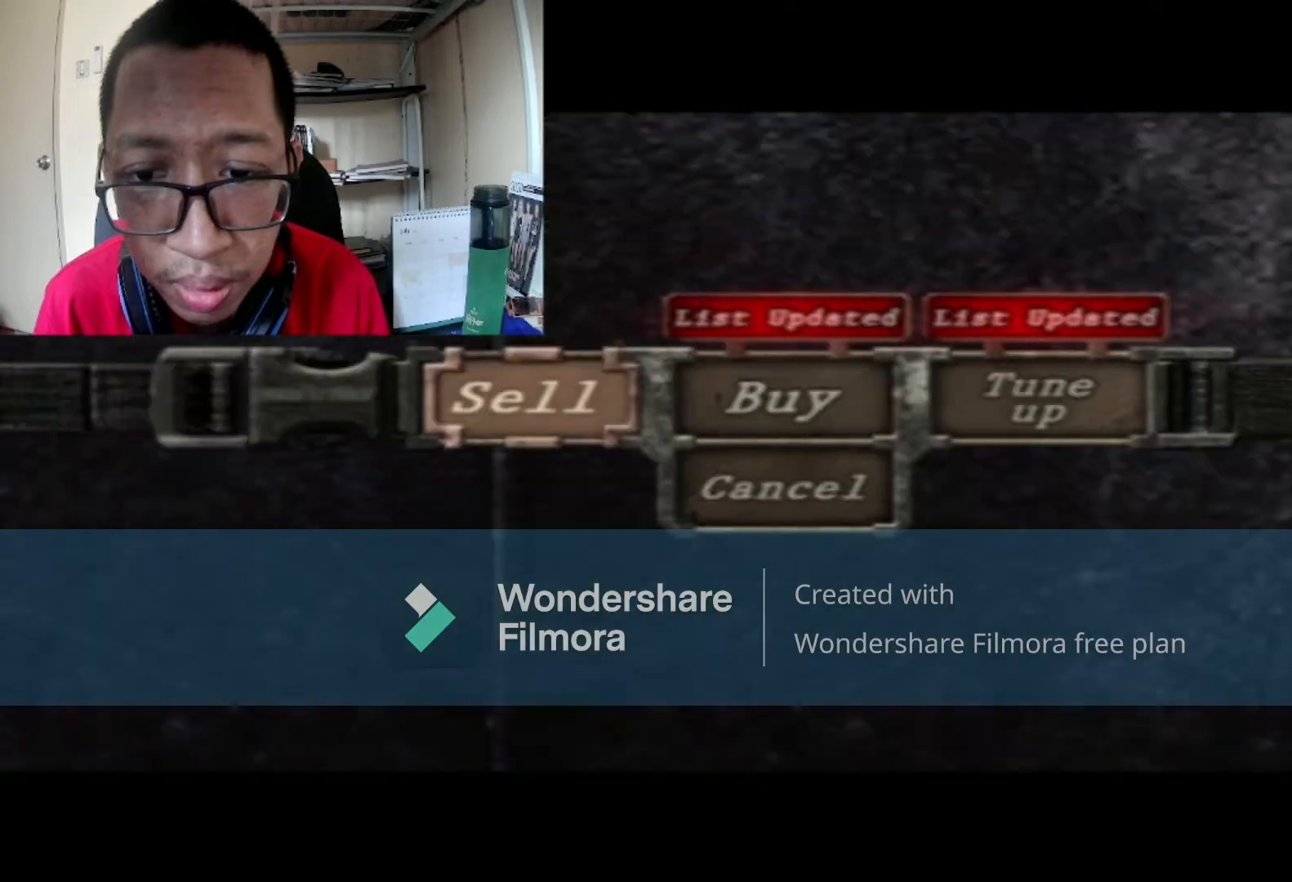
{"buttons": [], "left_stick": "center", "right_stick": "center", "events": [[133, "DPAD_RIGHT", "up"], [234, "DPAD_RIGHT", "down"], [334, "DPAD_RIGHT", "up"]]}
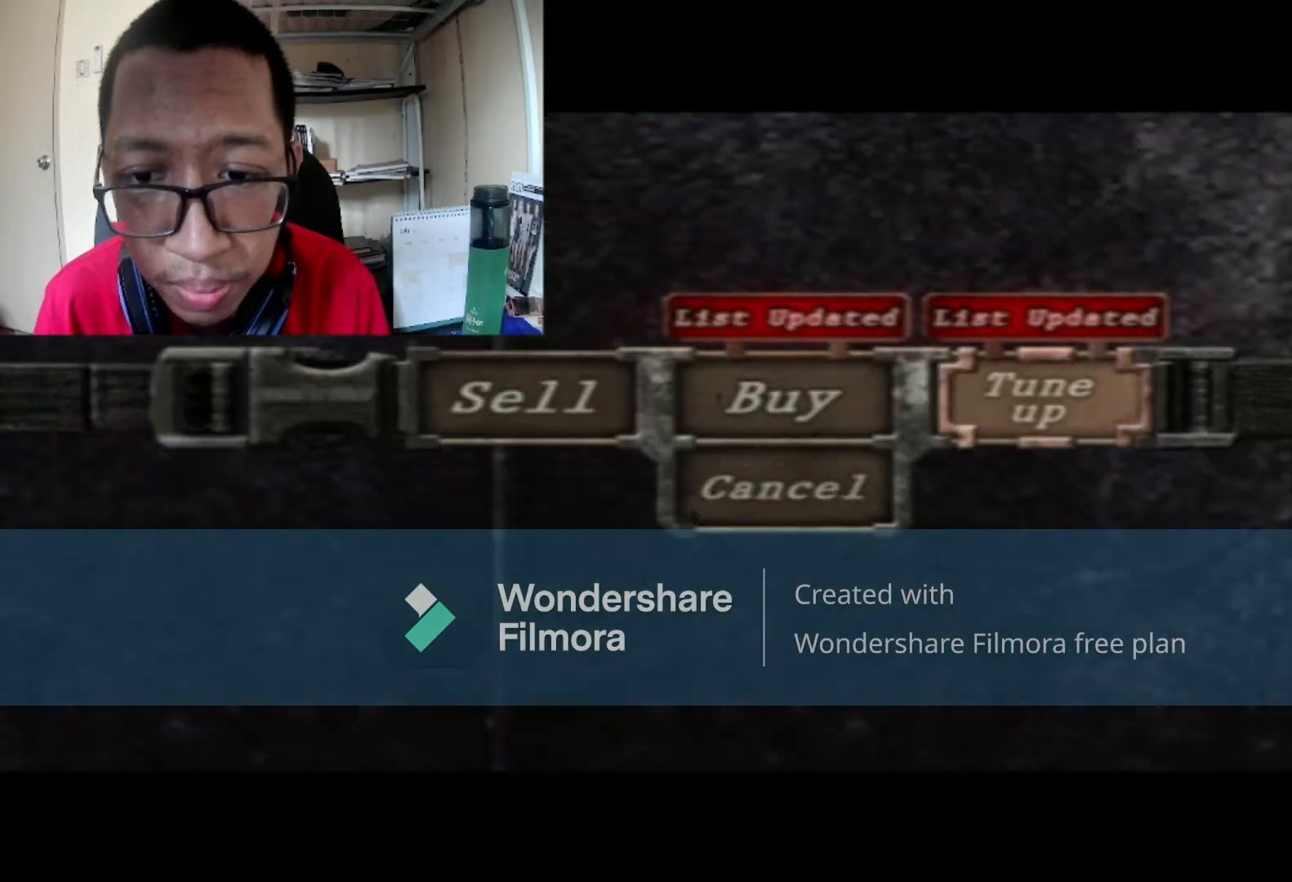
{"buttons": [], "left_stick": "center", "right_stick": "center", "events": [[66, "A", "down"], [233, "A", "up"]]}
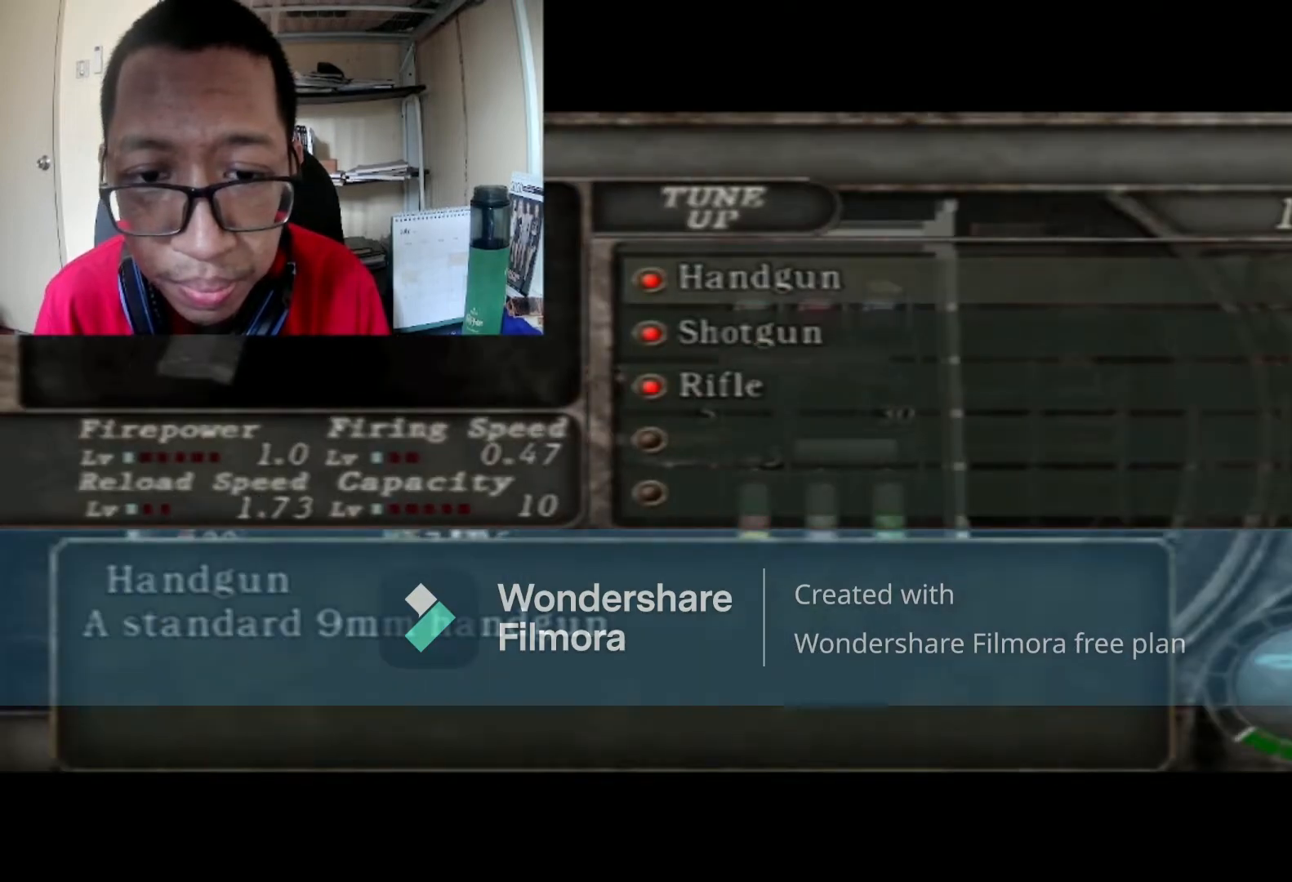
{"buttons": [], "left_stick": "center", "right_stick": "center", "events": [[200, "DPAD_UP", "down"], [400, "DPAD_UP", "up"]]}
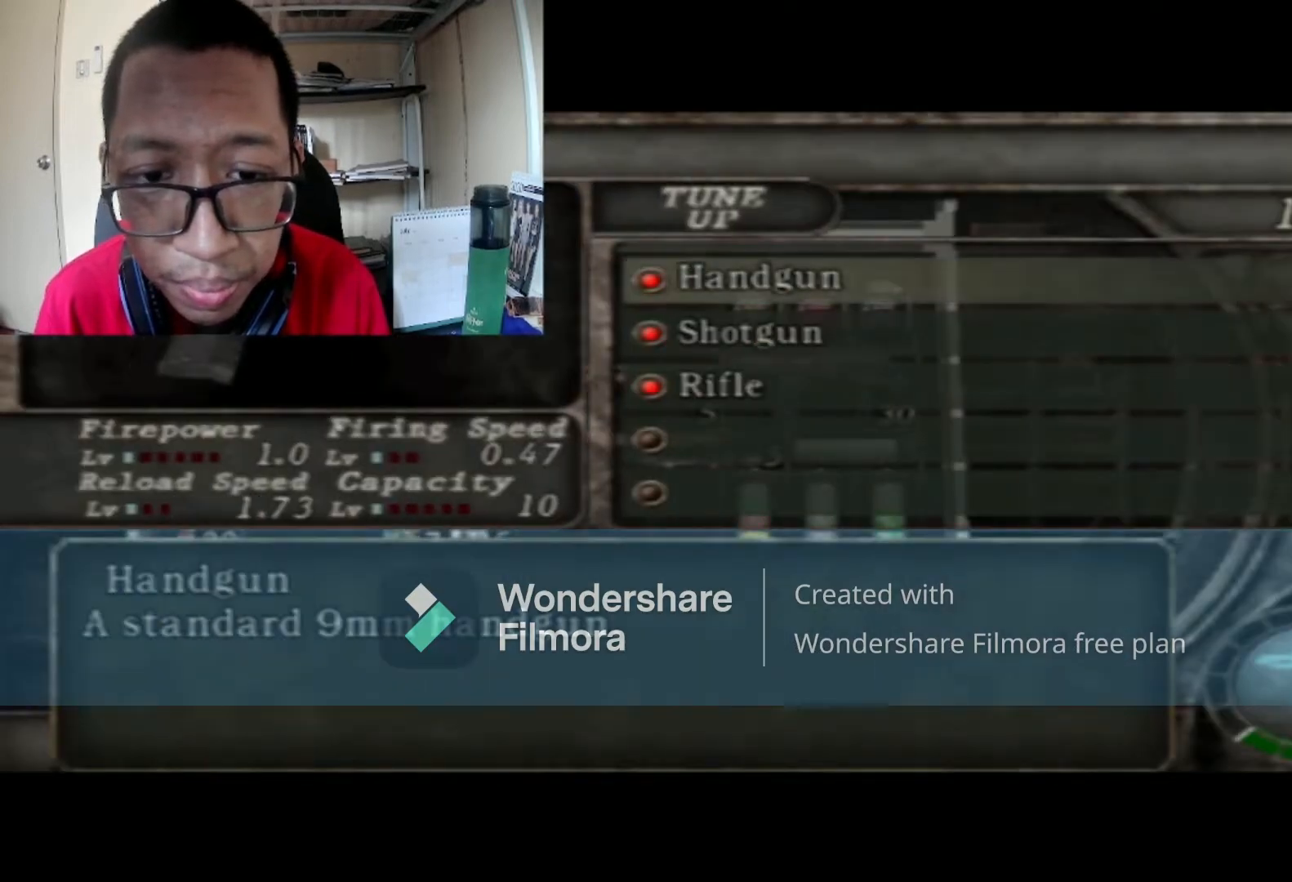
{"buttons": [], "left_stick": "center", "right_stick": "center", "events": [[100, "B", "down"], [266, "B", "up"]]}
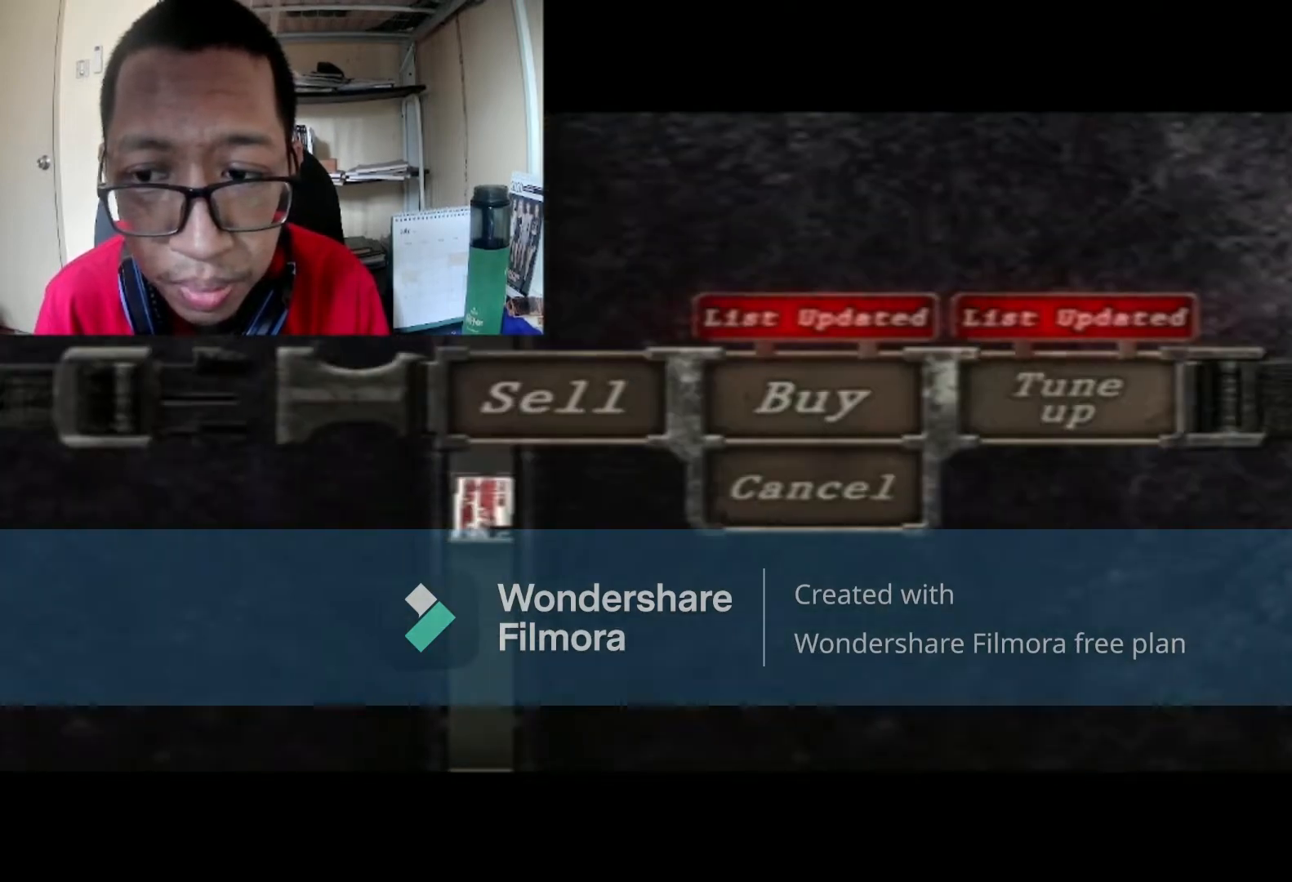
{"buttons": [], "left_stick": "center", "right_stick": "center", "events": [[167, "B", "down"], [400, "B", "up"]]}
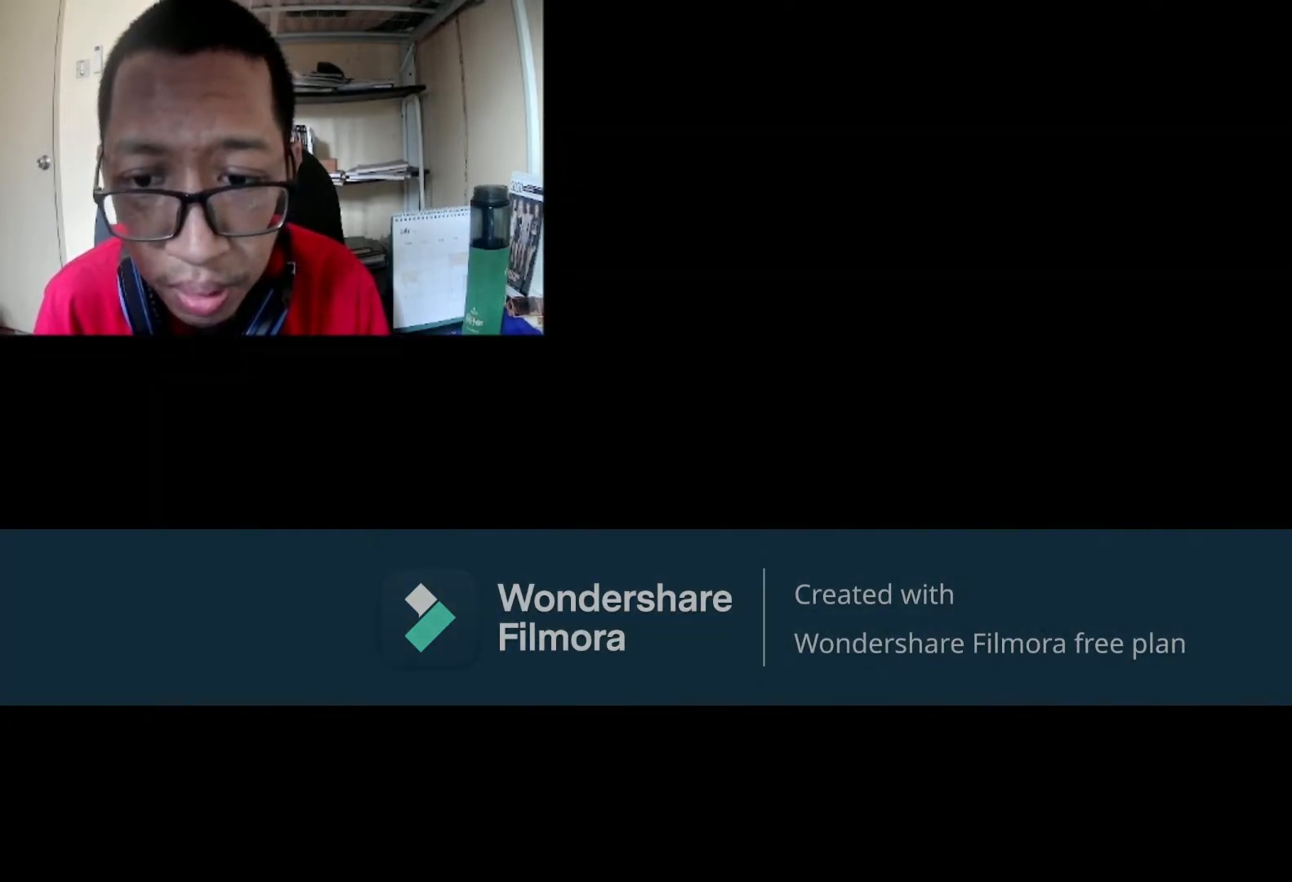
{"buttons": [], "left_stick": "left", "right_stick": "center", "events": [[200, "left_stick", "left"]]}
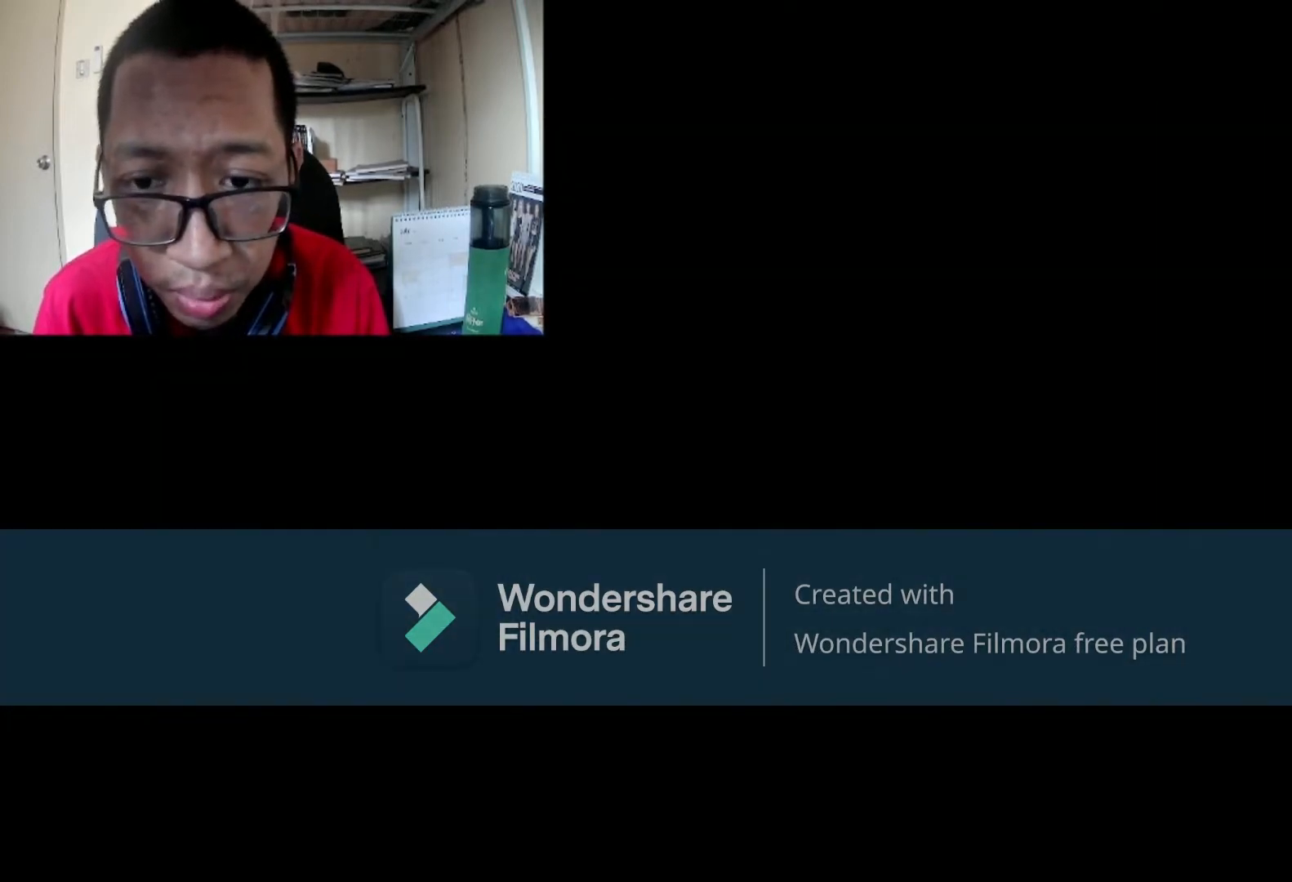
{"buttons": [], "left_stick": "left", "right_stick": "center", "events": []}